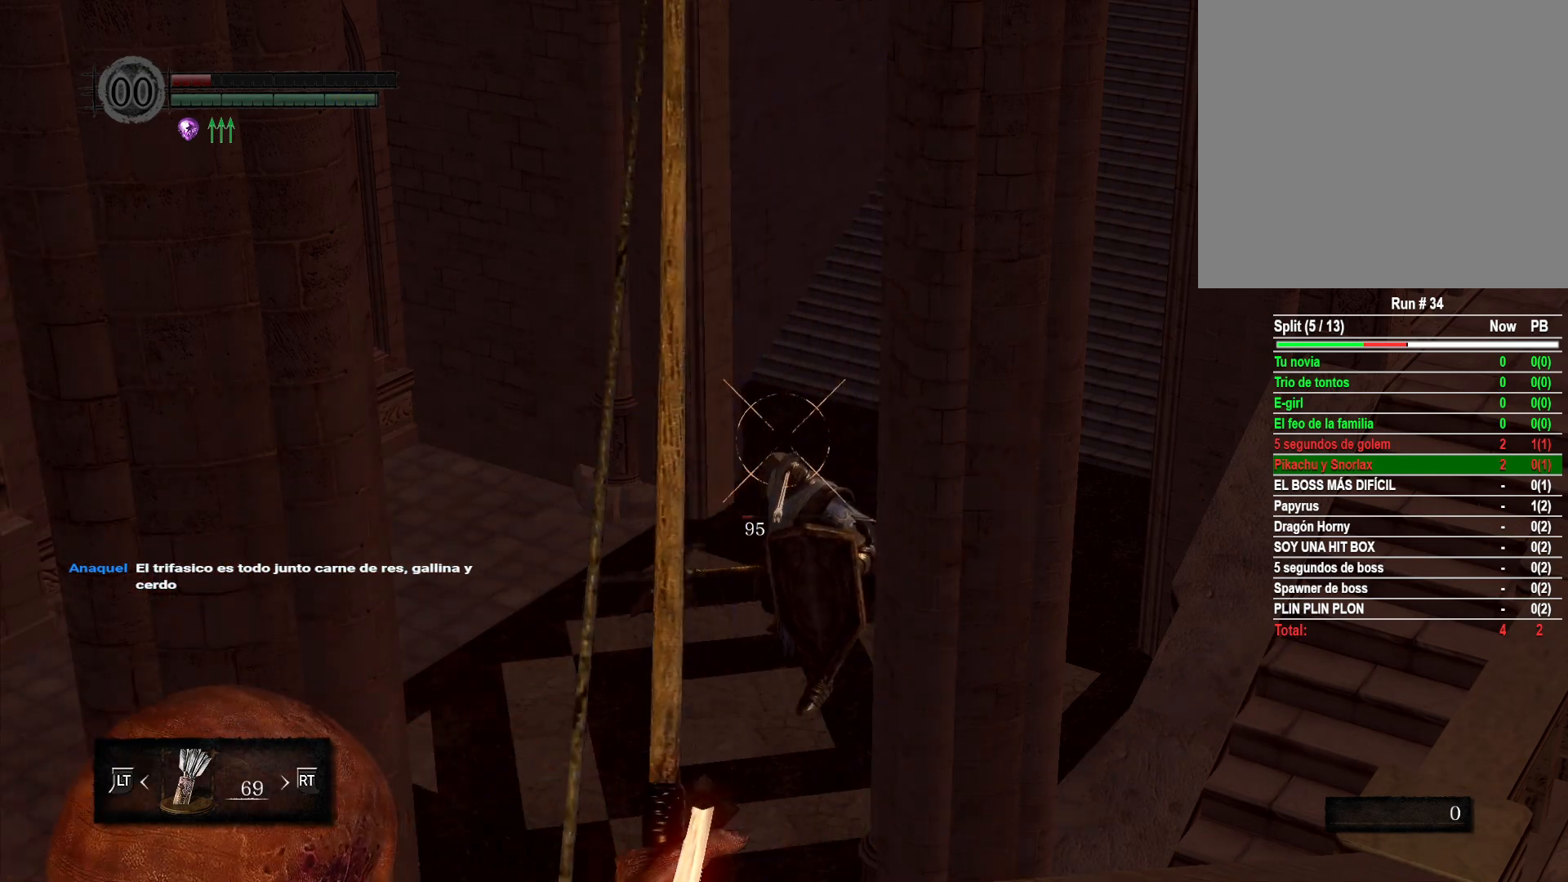
Gameplay with a controller (Xbox layout); each line is a JSON object with the inputs held at the frame after it. "events" lists button and stick changes between this image and that frame as [ms after this image, input, new state], when the widget could be followed in between.
{"buttons": [], "left_stick": "center", "right_stick": "center", "events": [[50, "R1", "up"]]}
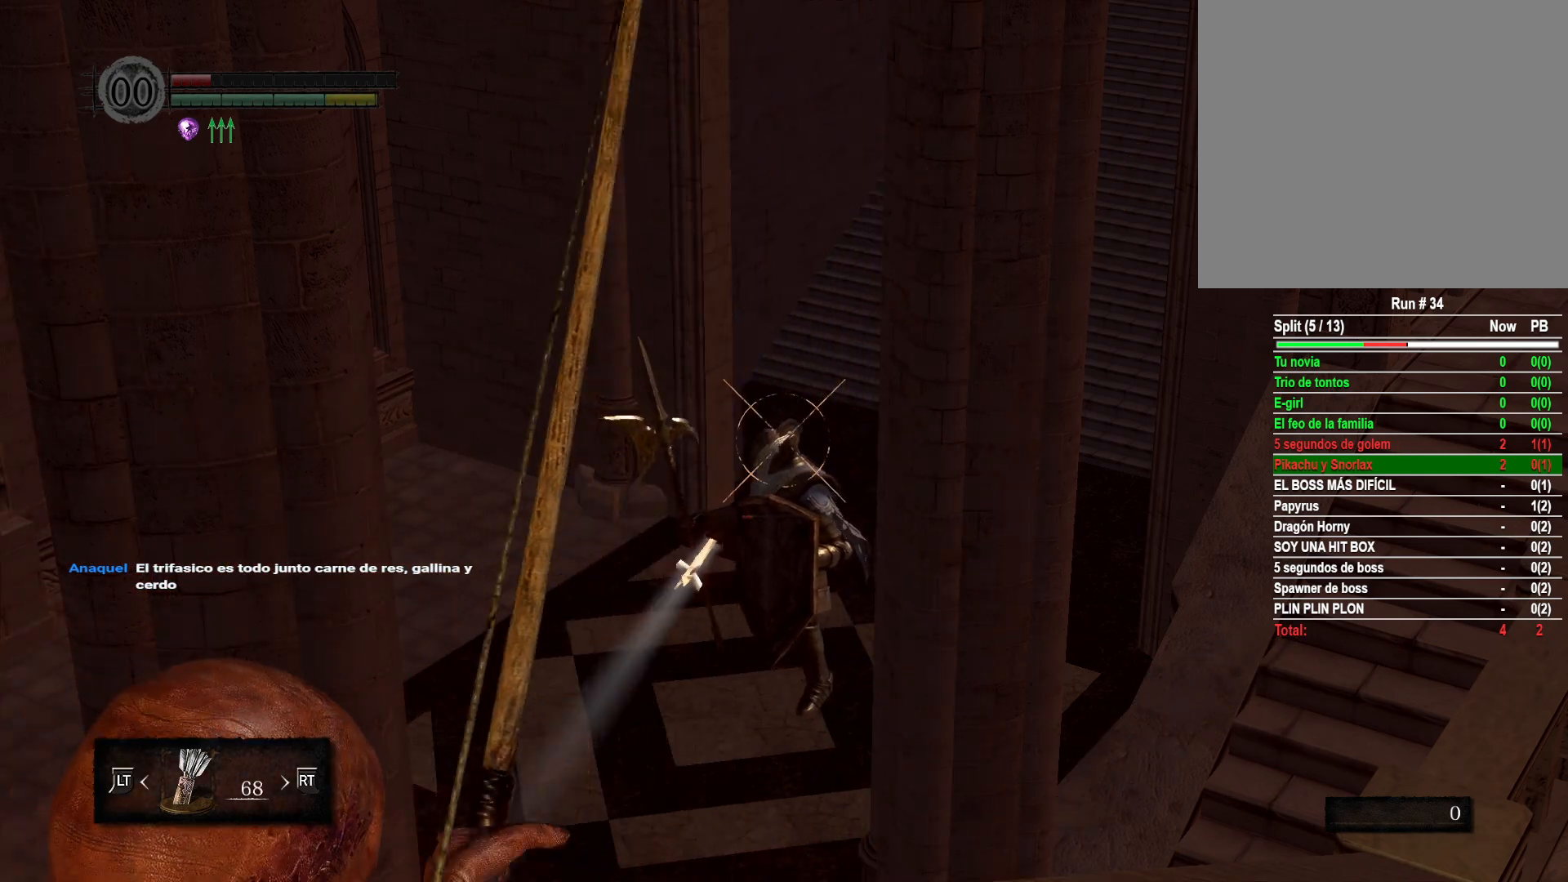
{"buttons": [], "left_stick": "center", "right_stick": "center", "events": []}
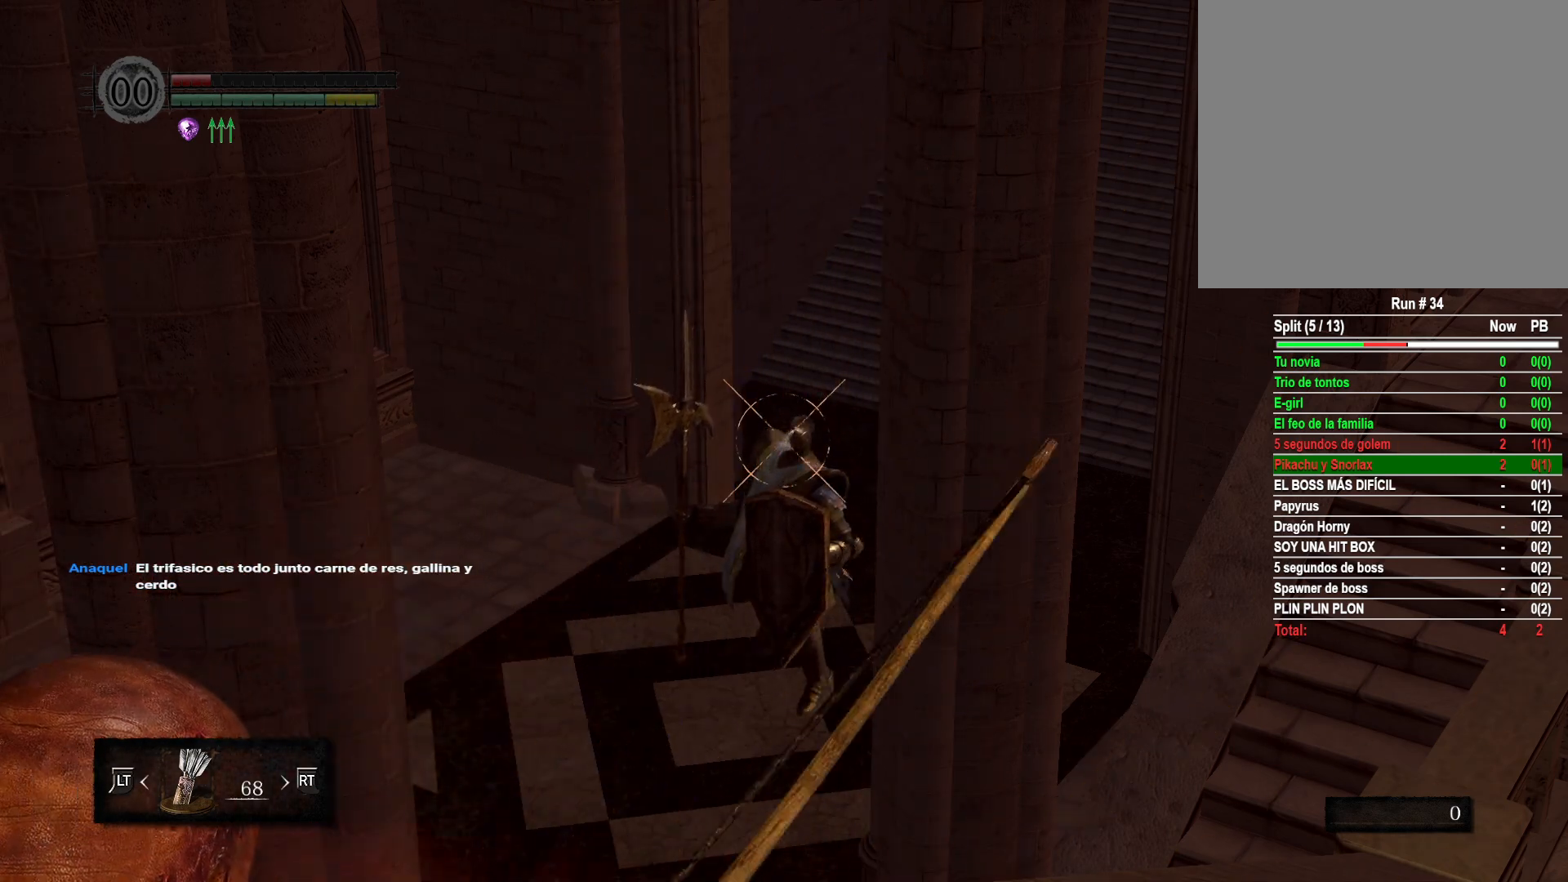
{"buttons": ["L1"], "left_stick": "center", "right_stick": "center", "events": [[433, "L1", "down"]]}
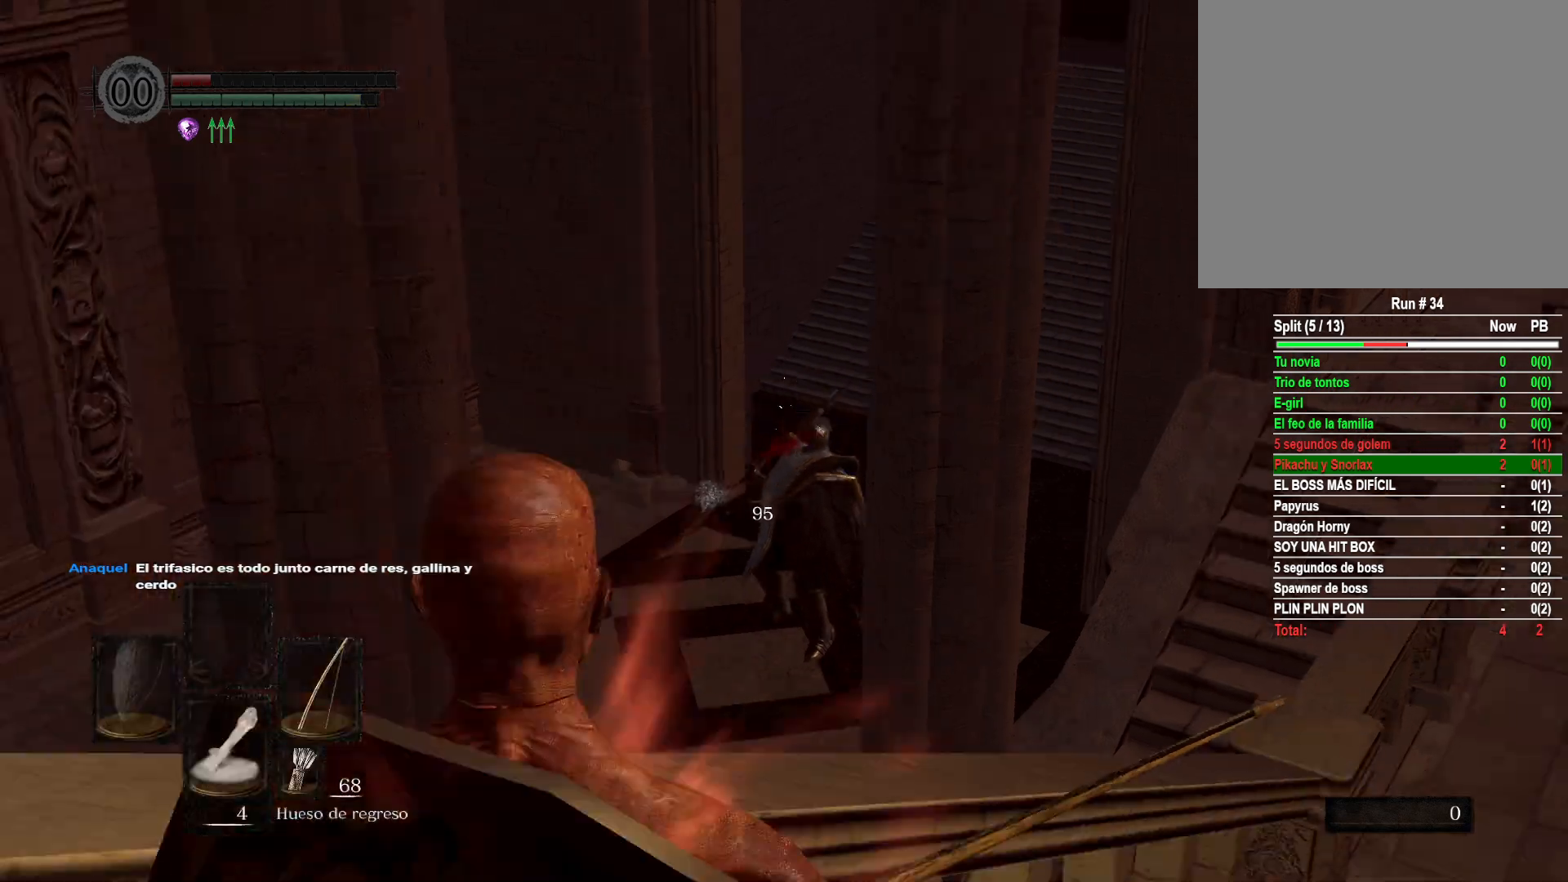
{"buttons": [], "left_stick": "center", "right_stick": "center", "events": [[117, "L1", "up"], [233, "right_stick", "down"], [417, "right_stick", "center"]]}
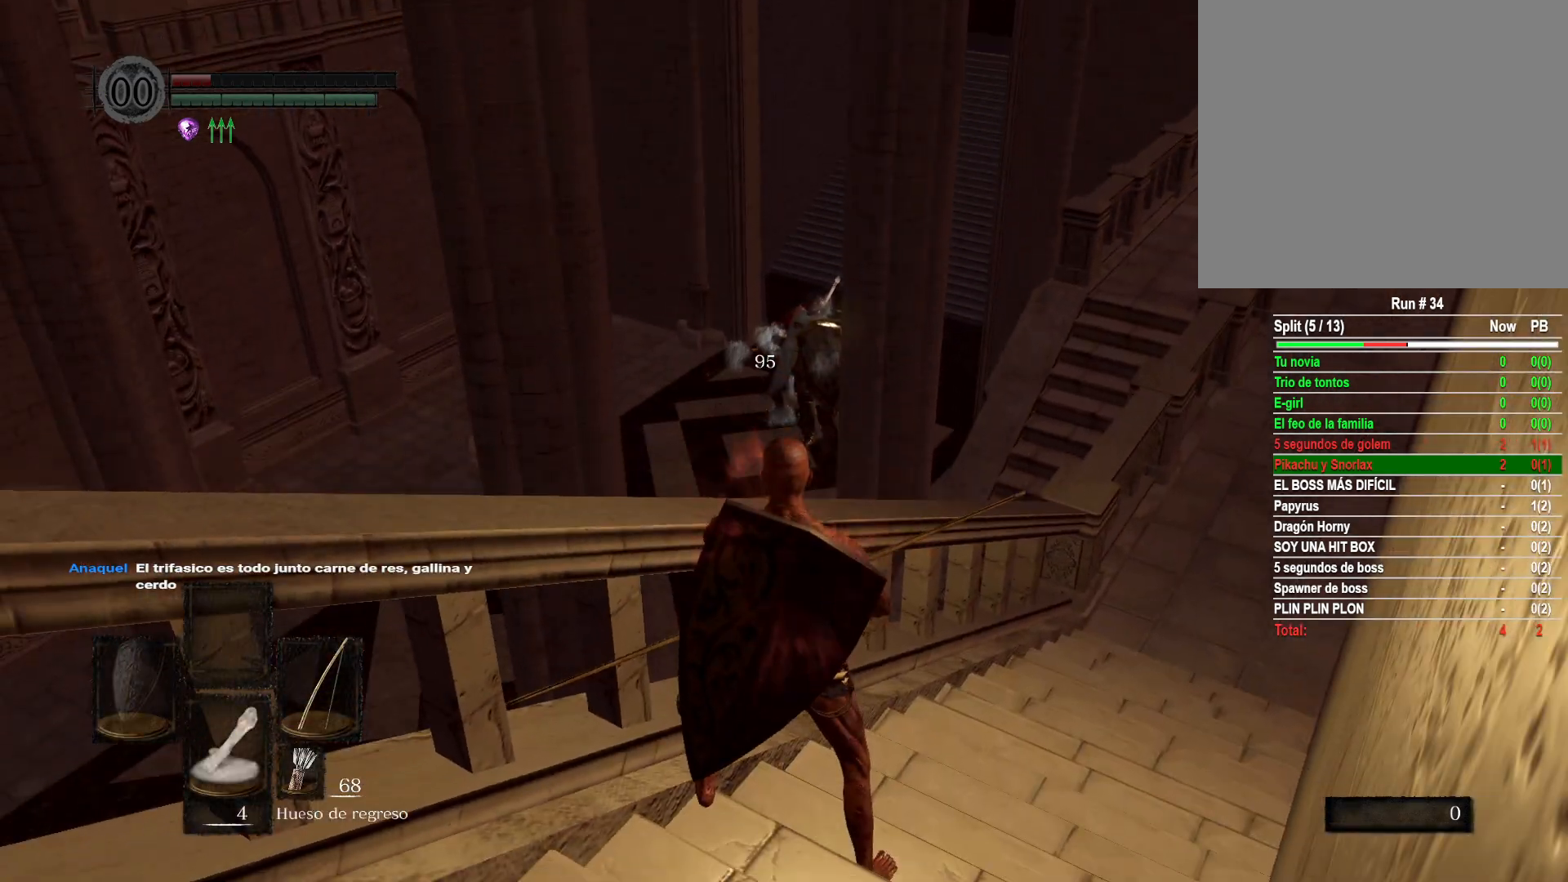
{"buttons": [], "left_stick": "up", "right_stick": "center", "events": [[100, "DPAD_RIGHT", "down"], [217, "DPAD_RIGHT", "up"], [500, "left_stick", "up"]]}
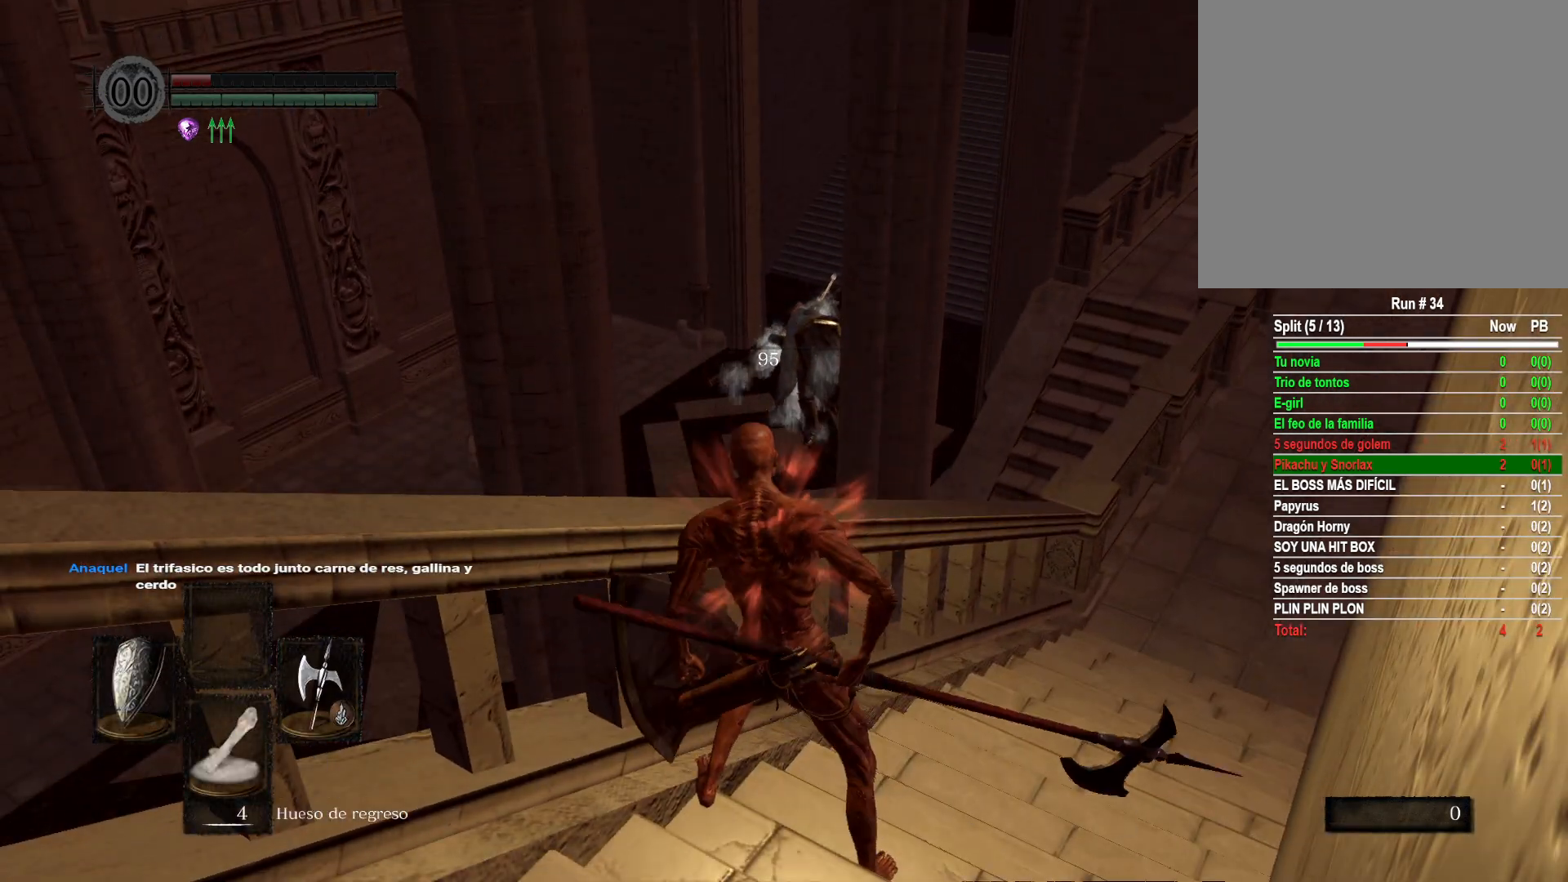
{"buttons": [], "left_stick": "up", "right_stick": "center", "events": [[250, "Y", "down"], [317, "Y", "up"]]}
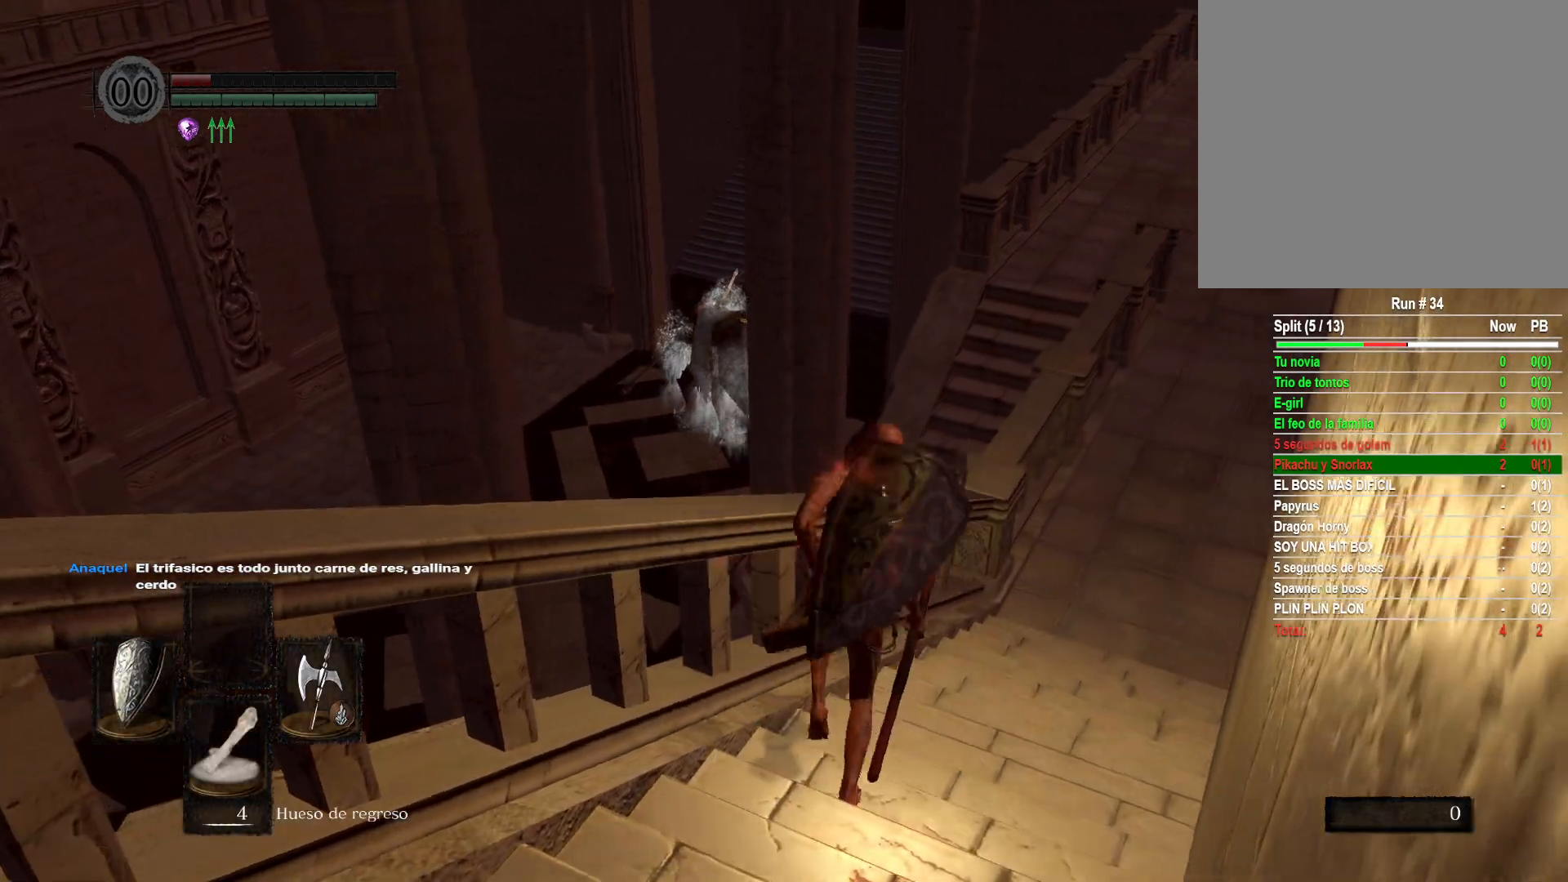
{"buttons": [], "left_stick": "up", "right_stick": "center", "events": []}
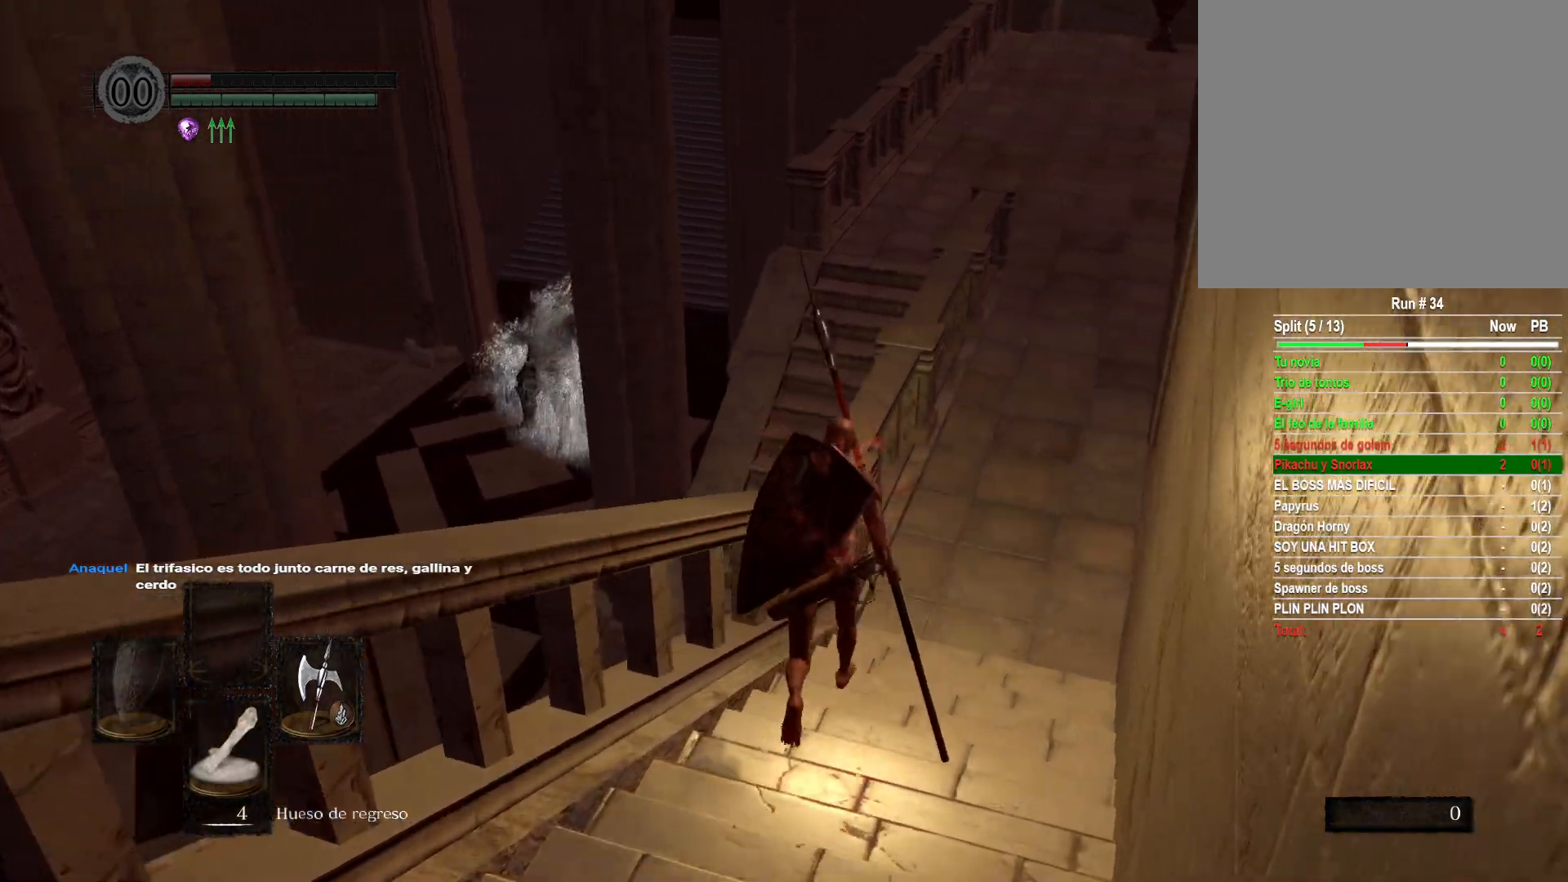
{"buttons": [], "left_stick": "up", "right_stick": "center", "events": []}
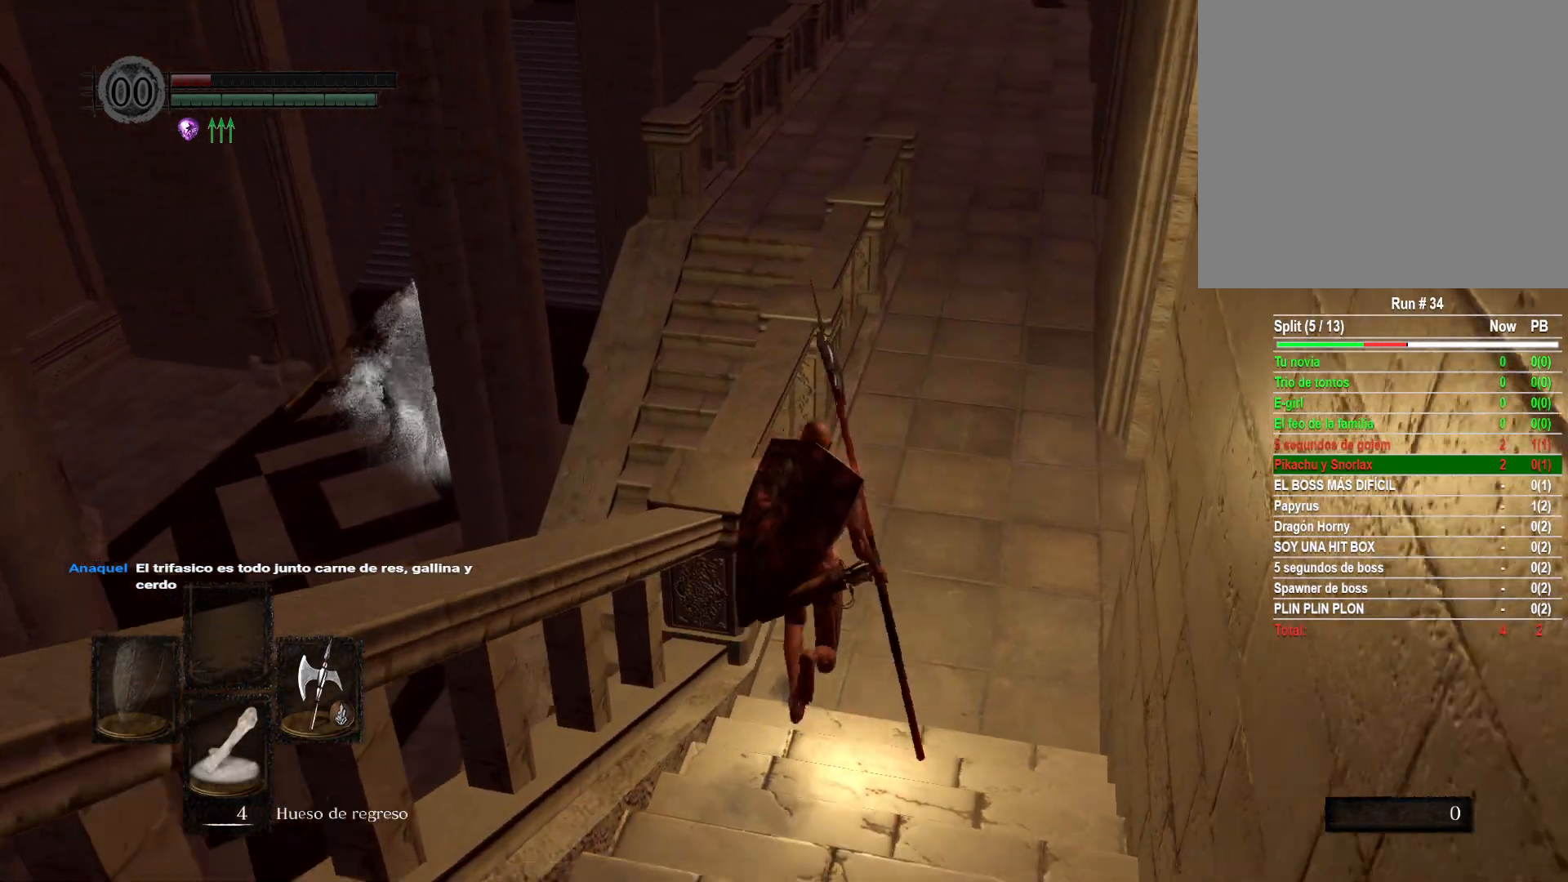
{"buttons": [], "left_stick": "up", "right_stick": "center", "events": []}
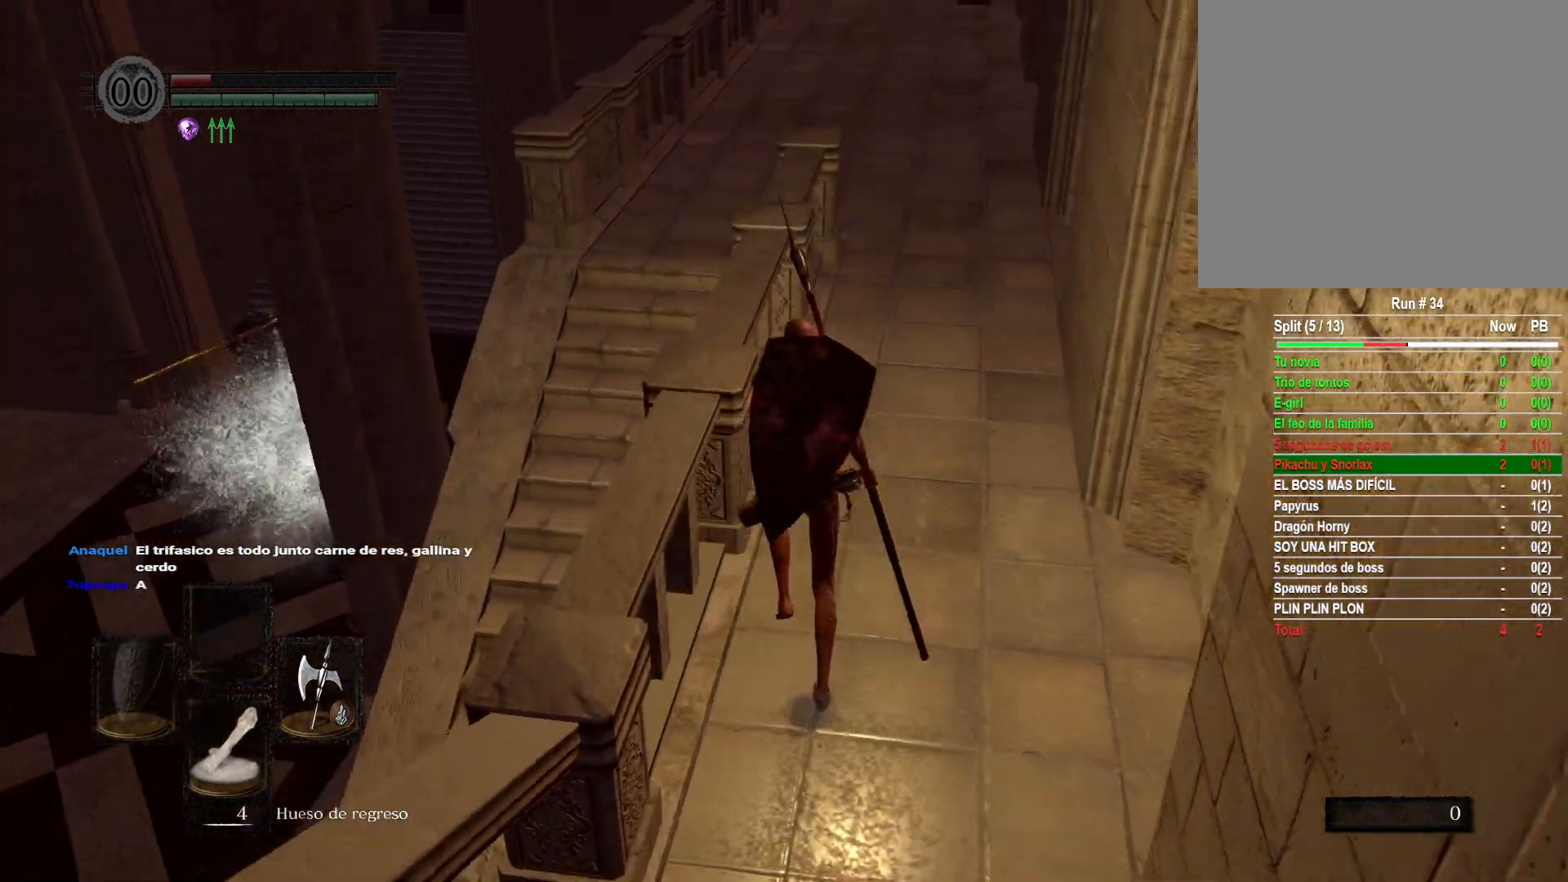
{"buttons": [], "left_stick": "up", "right_stick": "center", "events": [[83, "right_stick", "left"], [333, "right_stick", "center"]]}
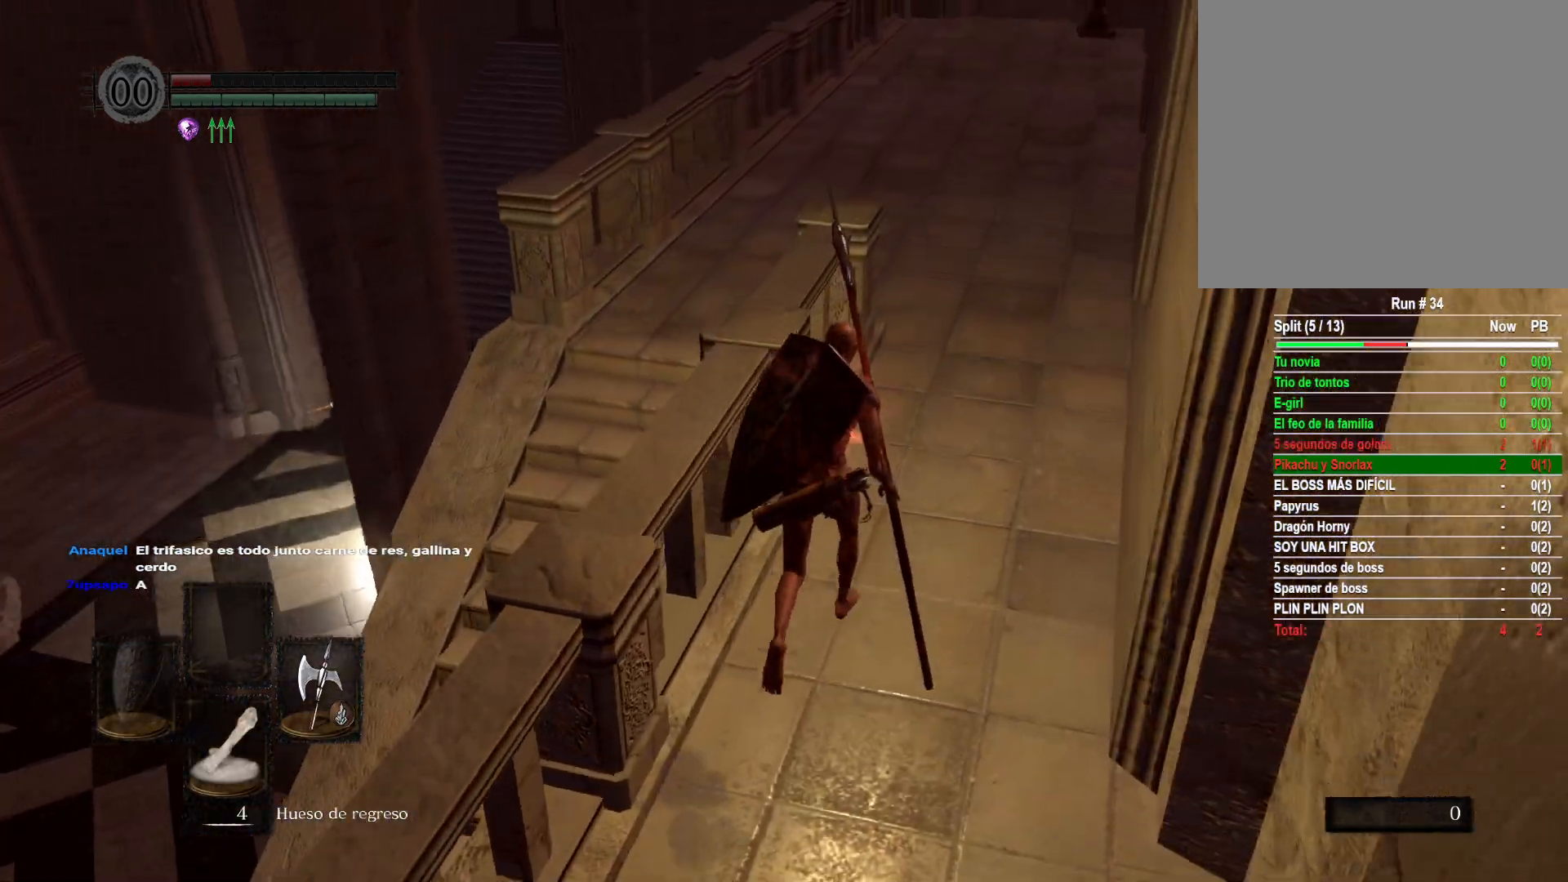
{"buttons": [], "left_stick": "up-right", "right_stick": "down-left", "events": [[17, "right_stick", "left"], [83, "right_stick", "down-left"], [233, "left_stick", "up-right"]]}
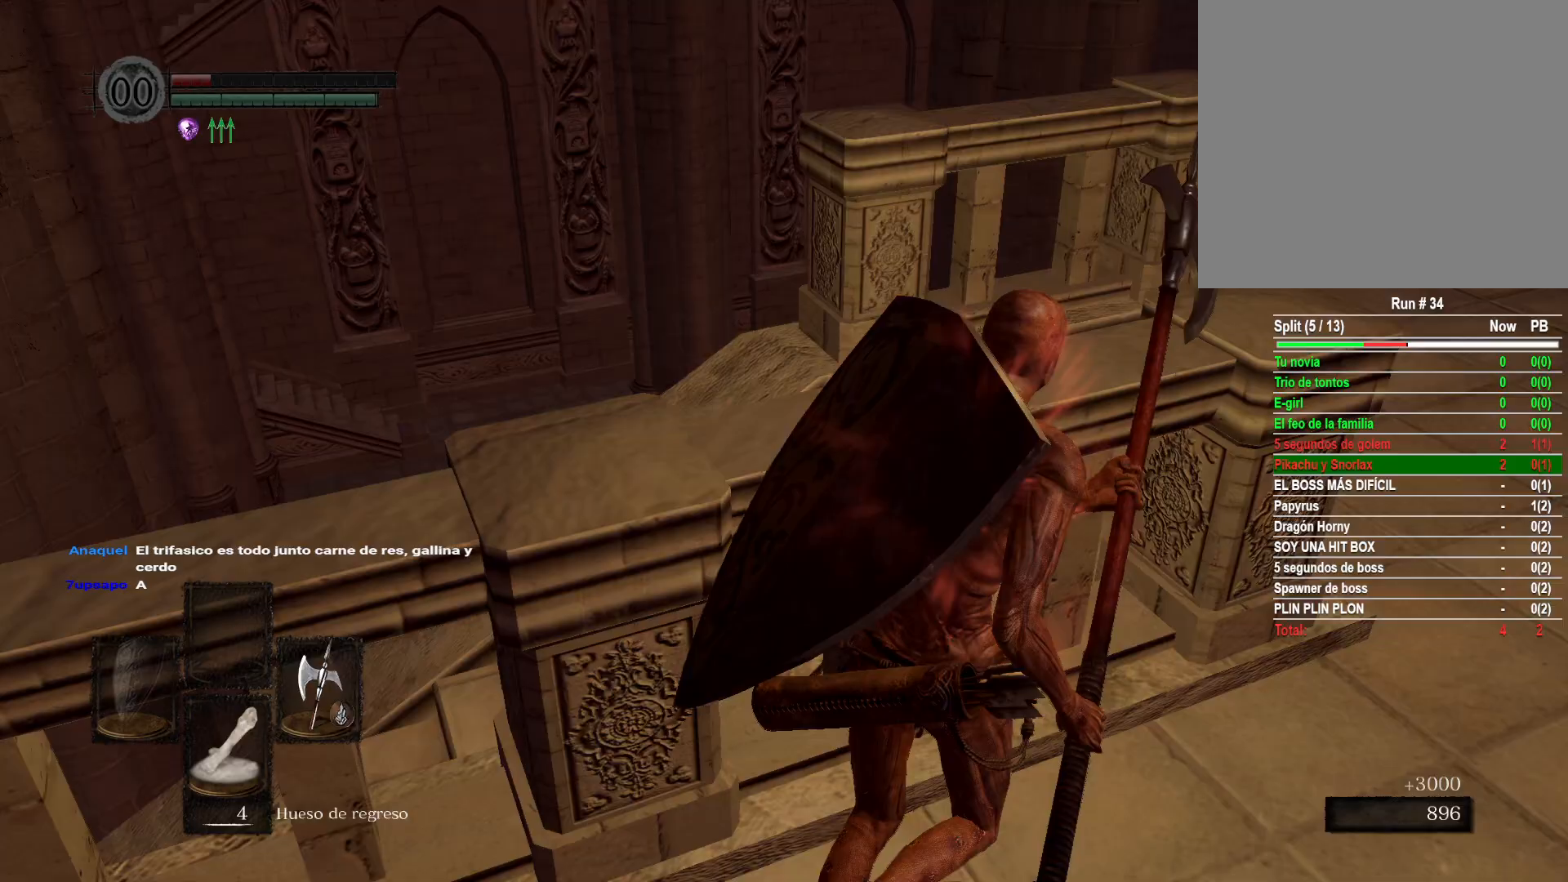
{"buttons": [], "left_stick": "up-right", "right_stick": "down-left", "events": [[250, "right_stick", "center"], [367, "right_stick", "down-left"]]}
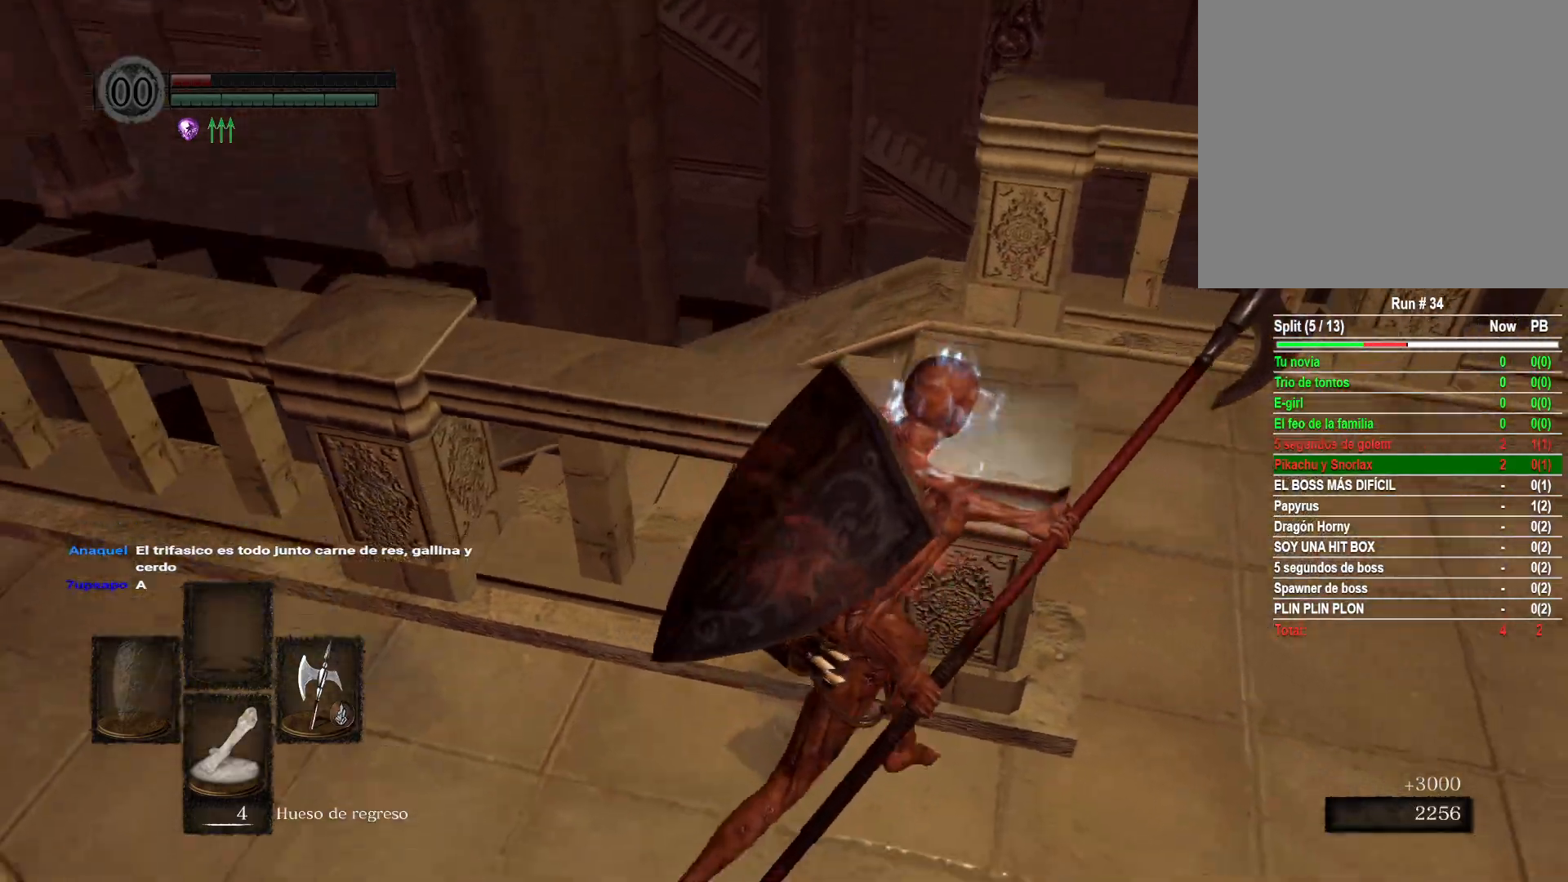
{"buttons": [], "left_stick": "up-right", "right_stick": "down-left", "events": [[67, "right_stick", "left"], [383, "right_stick", "down-left"]]}
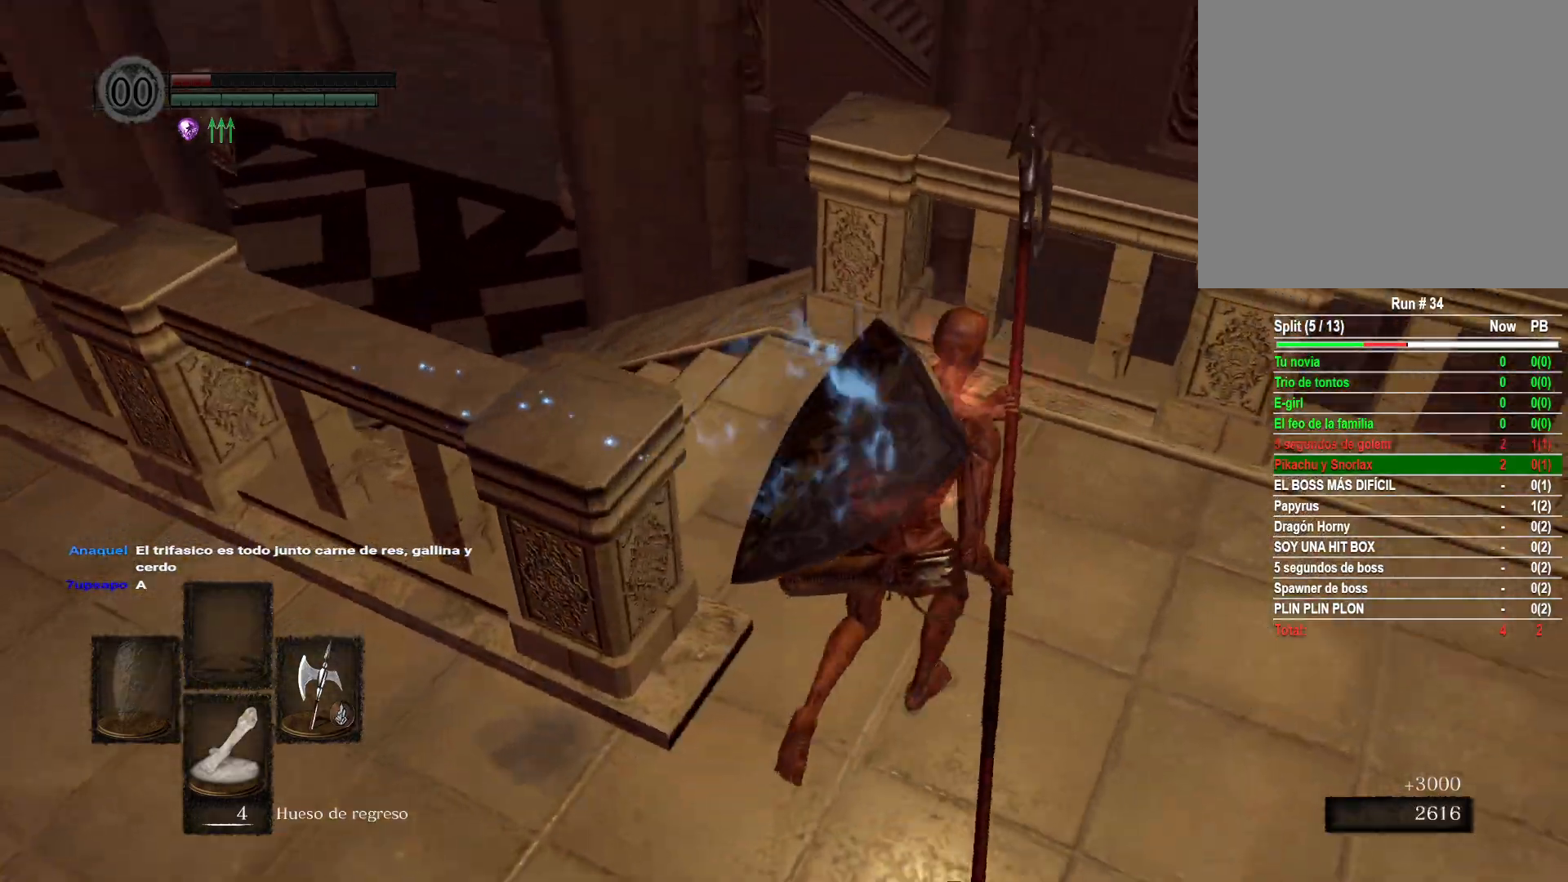
{"buttons": [], "left_stick": "up", "right_stick": "center", "events": [[83, "left_stick", "up"], [467, "right_stick", "center"]]}
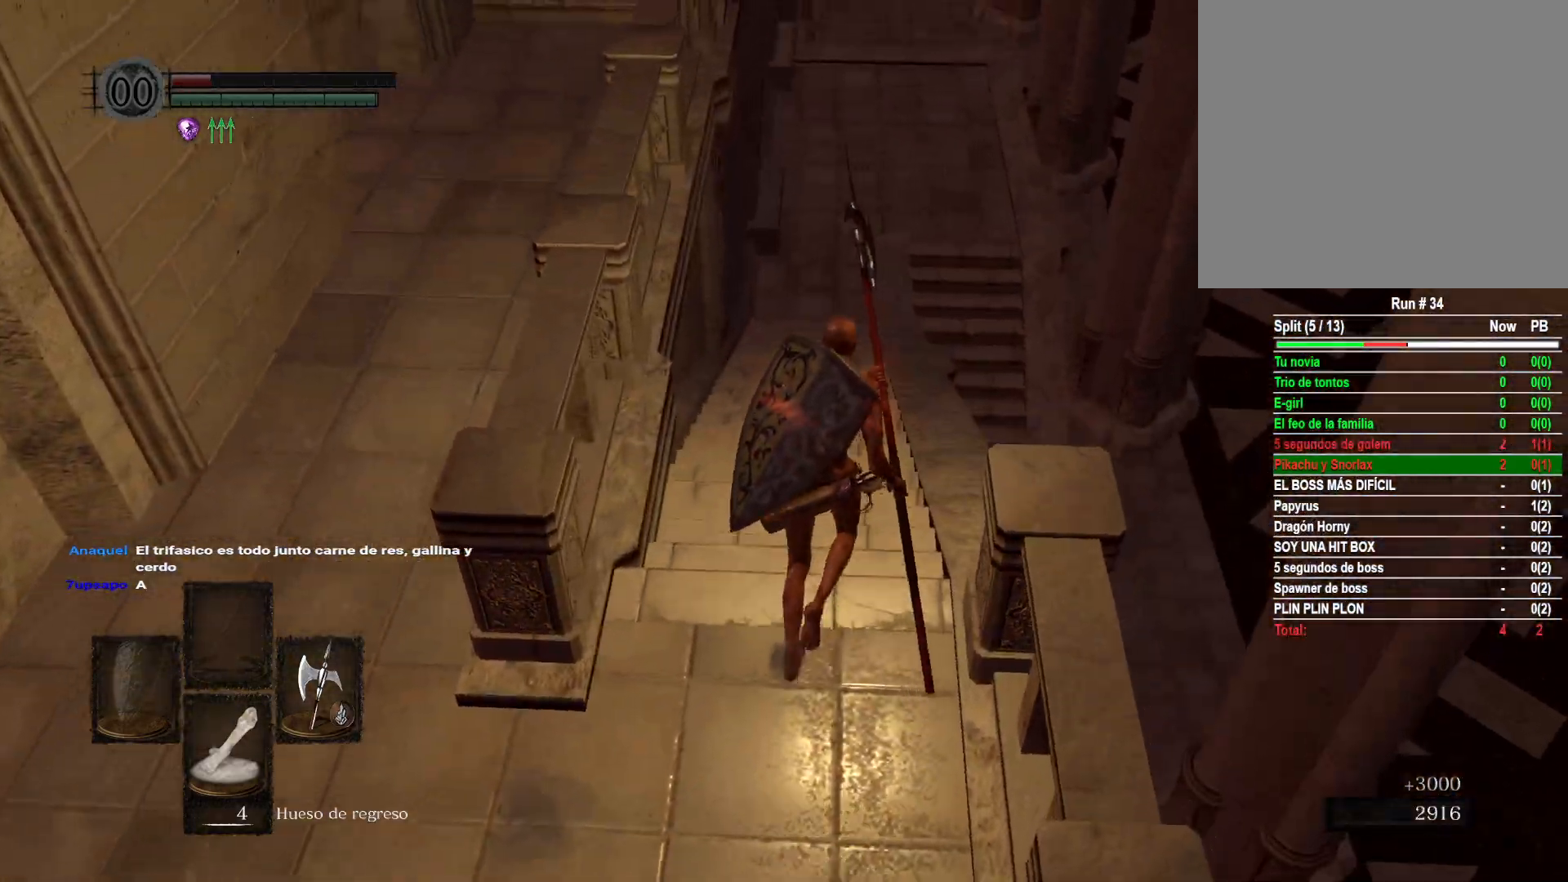
{"buttons": ["B"], "left_stick": "up", "right_stick": "center", "events": [[100, "B", "down"]]}
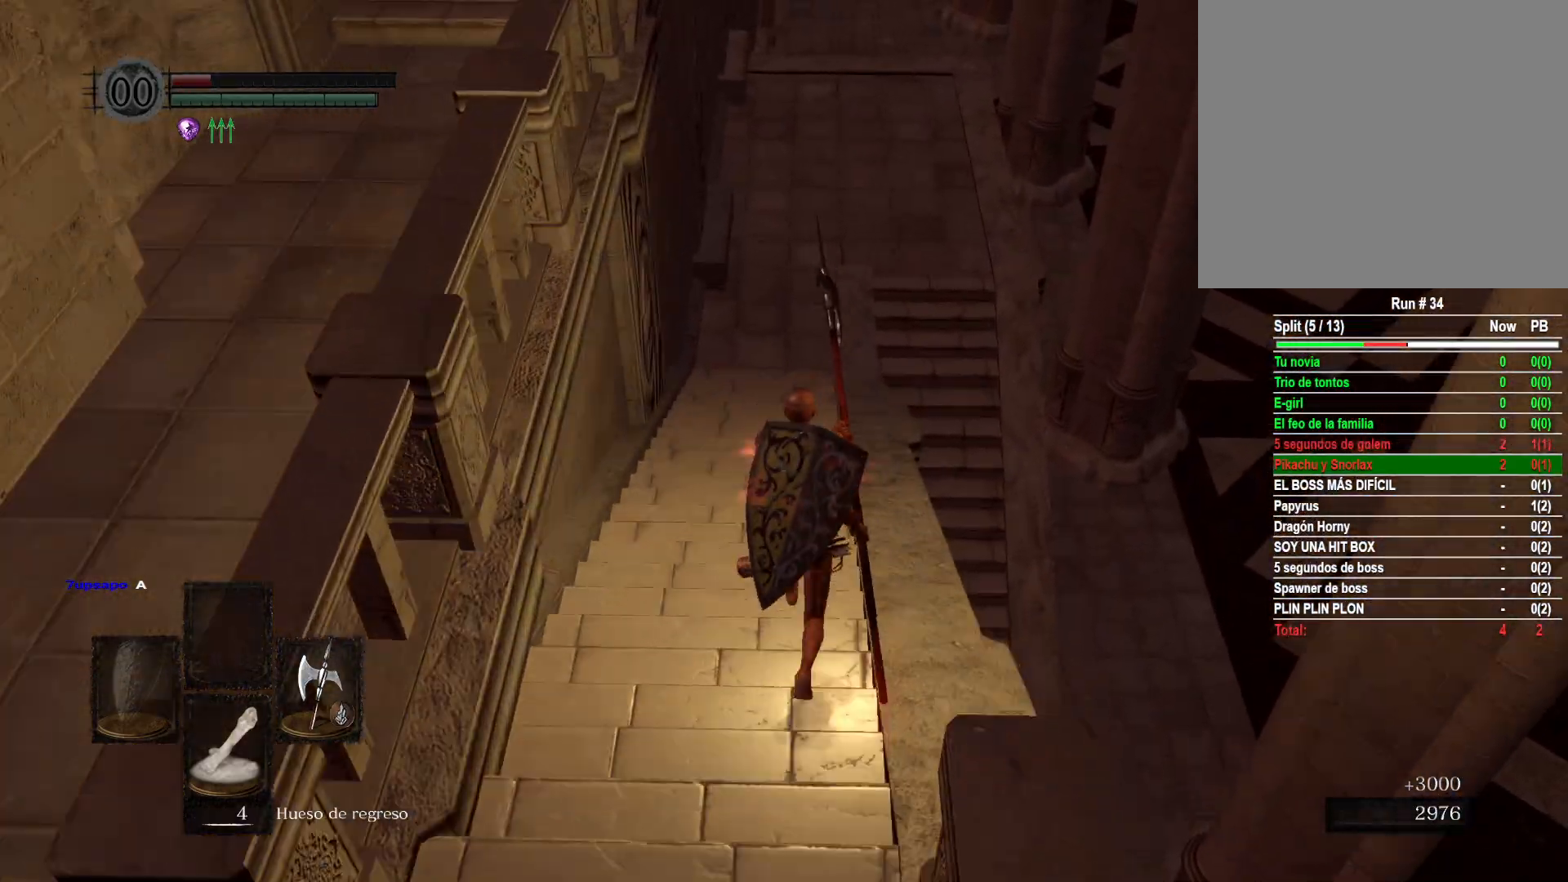
{"buttons": ["B"], "left_stick": "up", "right_stick": "center", "events": []}
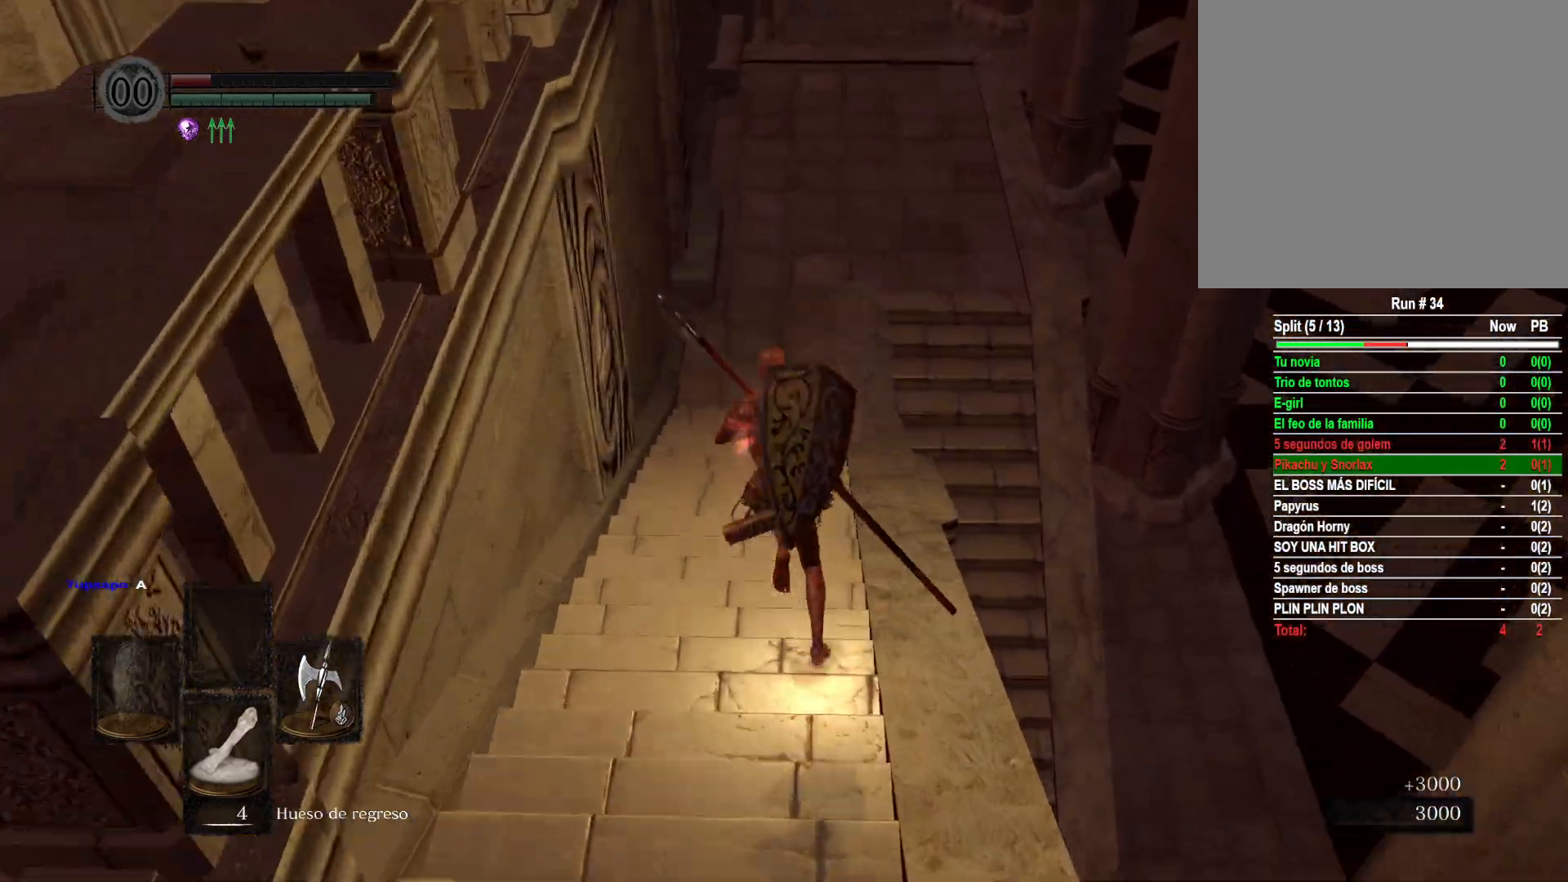
{"buttons": ["B"], "left_stick": "up", "right_stick": "center", "events": []}
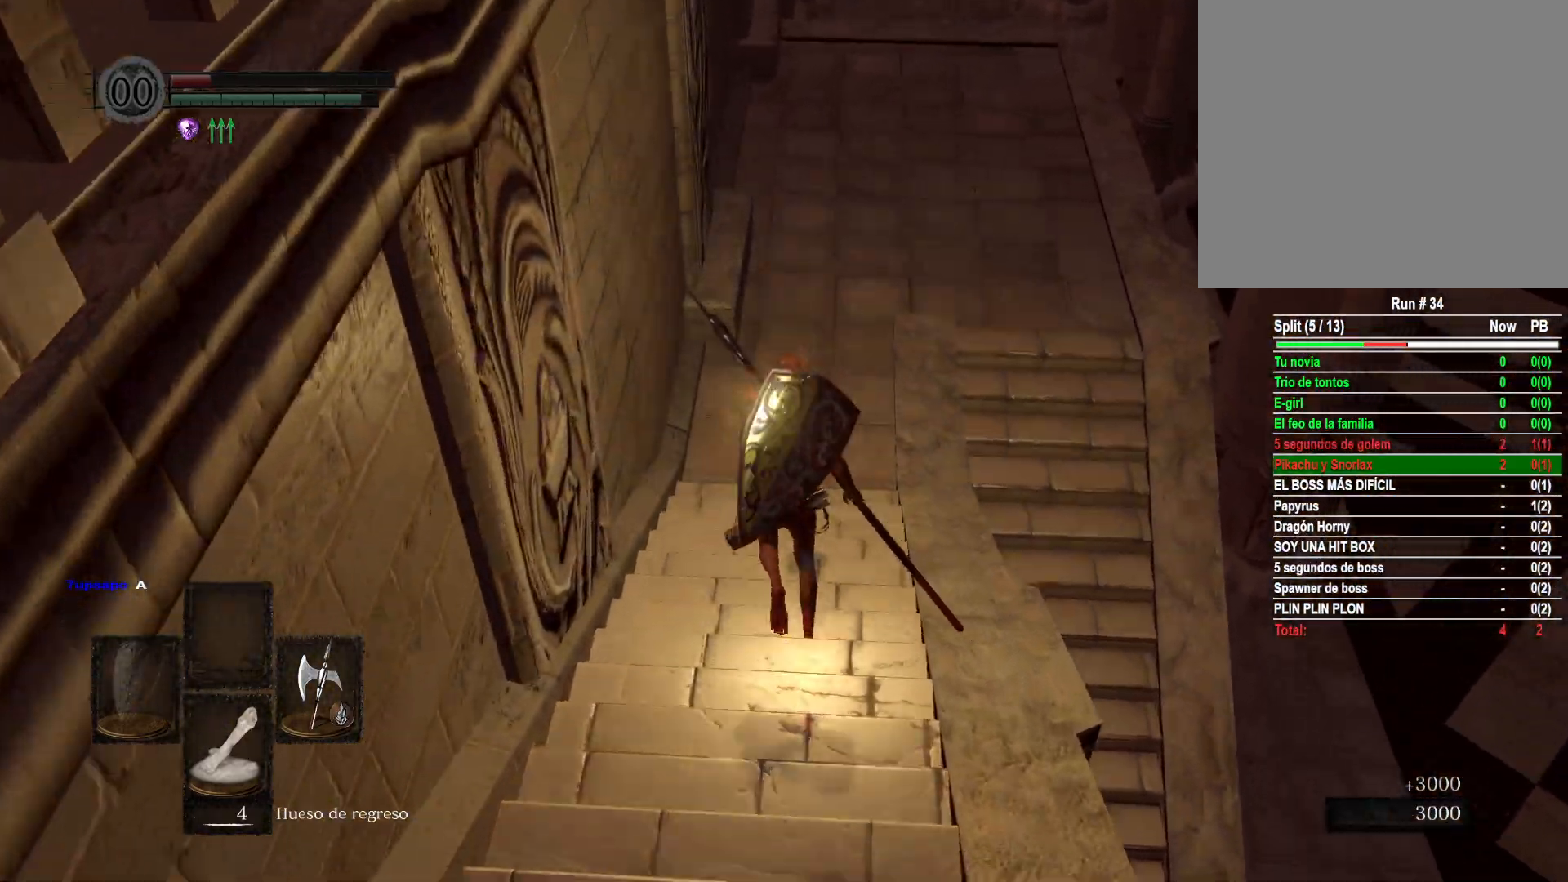
{"buttons": [], "left_stick": "up", "right_stick": "center", "events": [[367, "B", "up"]]}
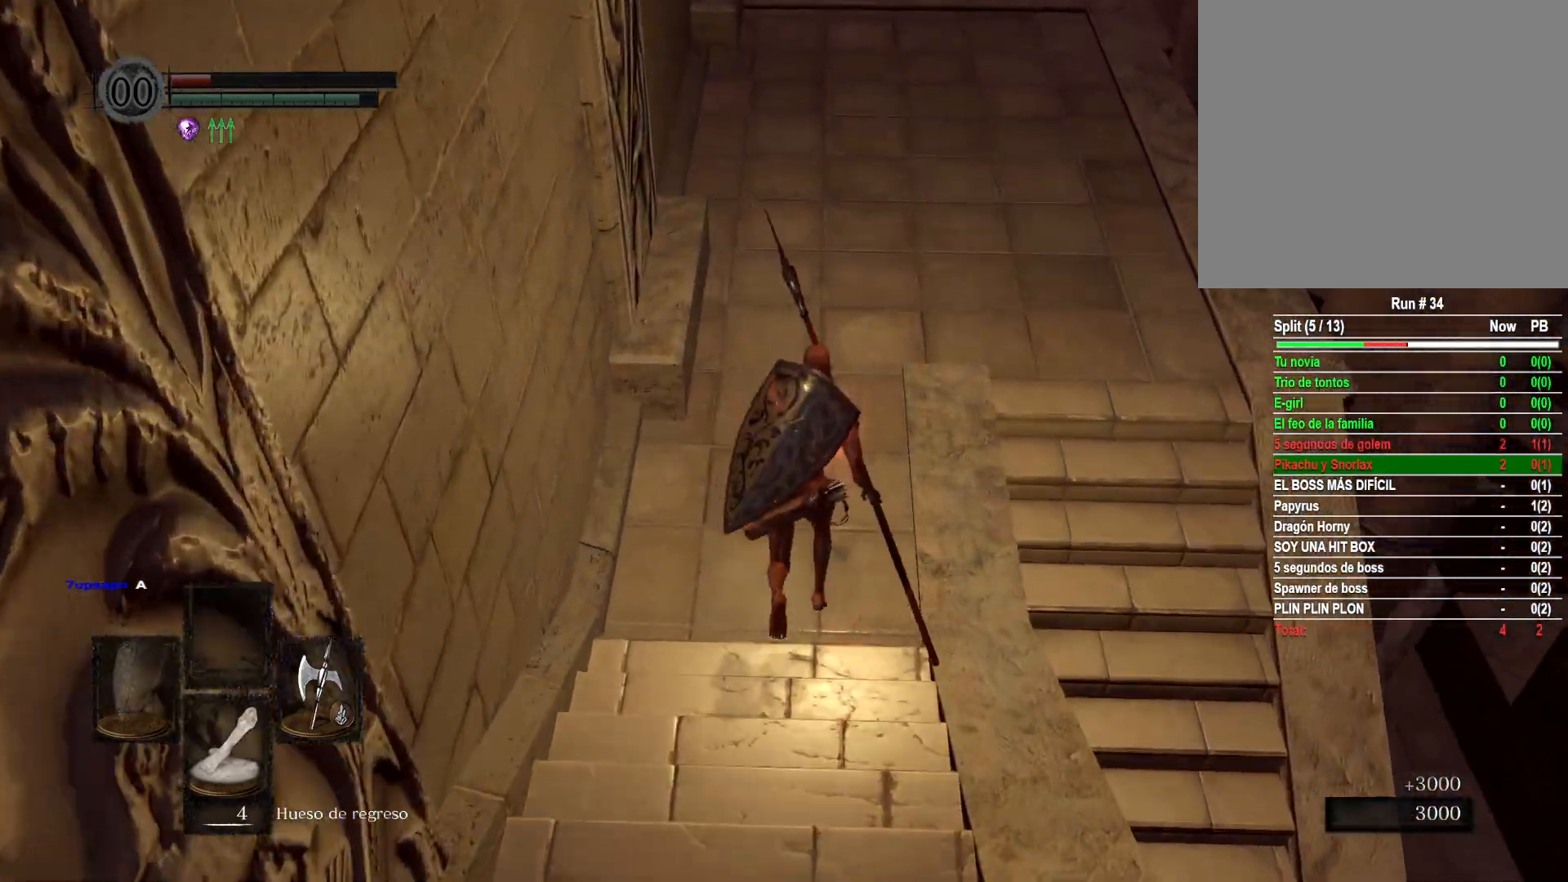
{"buttons": [], "left_stick": "up", "right_stick": "down-right", "events": [[83, "right_stick", "right"], [467, "right_stick", "down-right"]]}
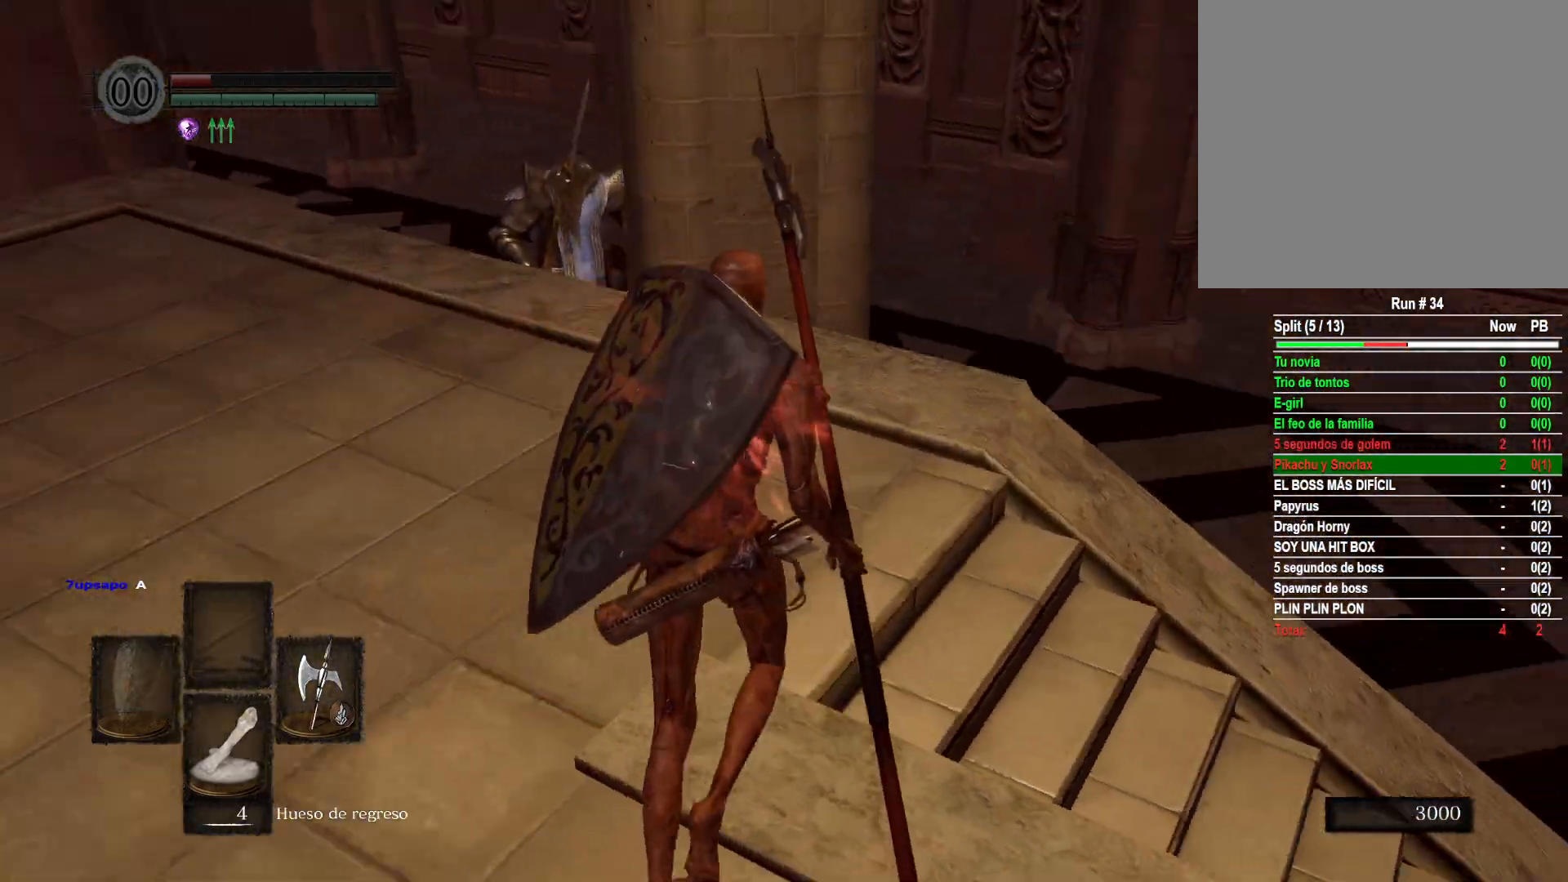
{"buttons": [], "left_stick": "up", "right_stick": "left", "events": [[467, "right_stick", "left"]]}
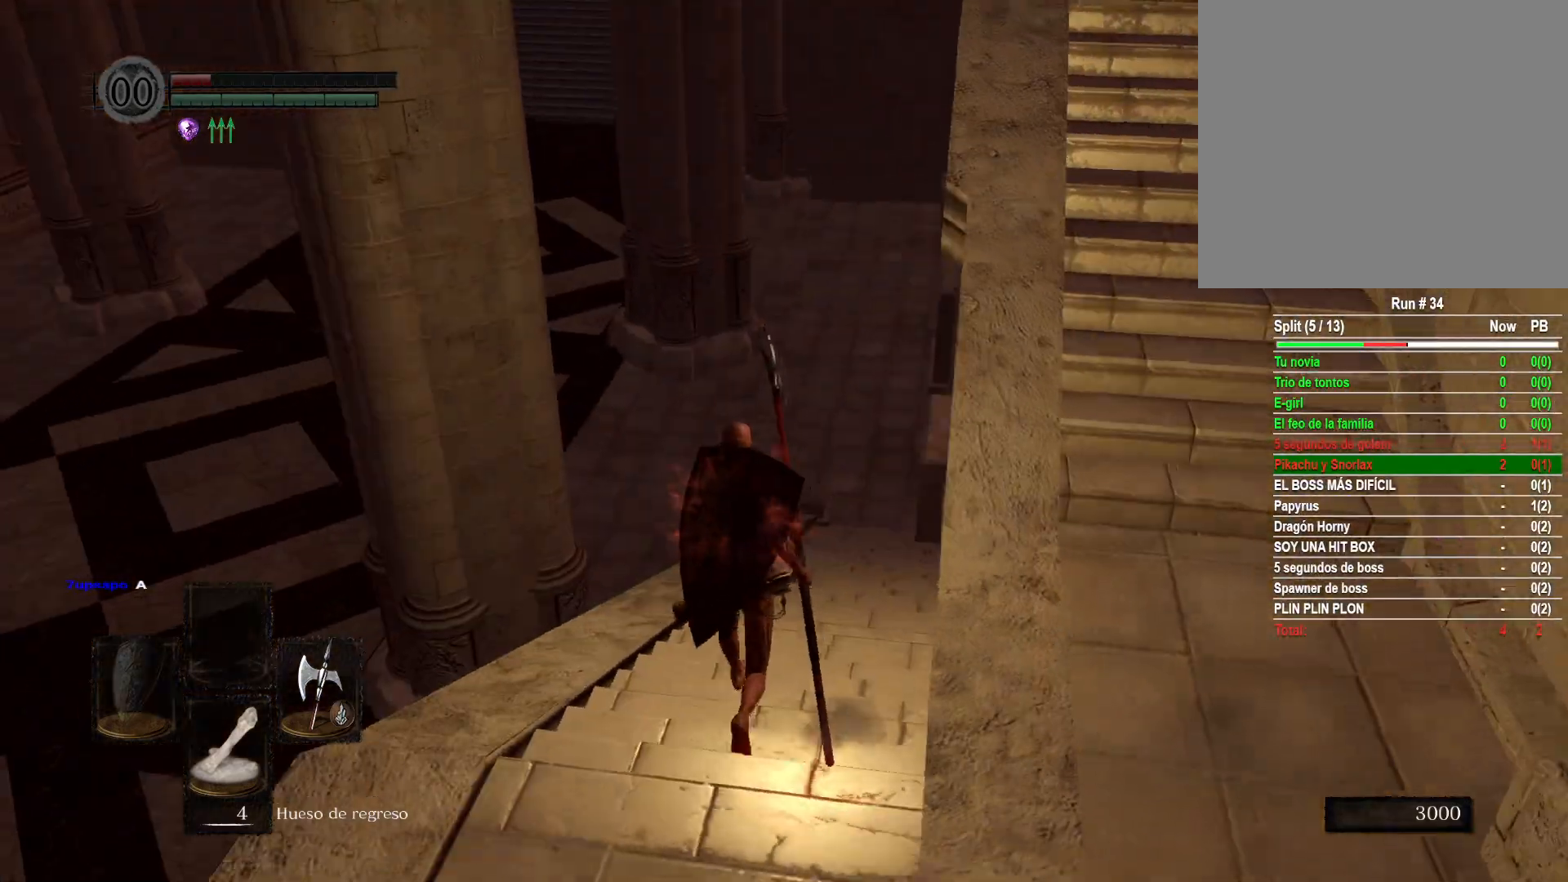
{"buttons": ["B"], "left_stick": "up", "right_stick": "center", "events": [[17, "right_stick", "center"], [83, "B", "down"]]}
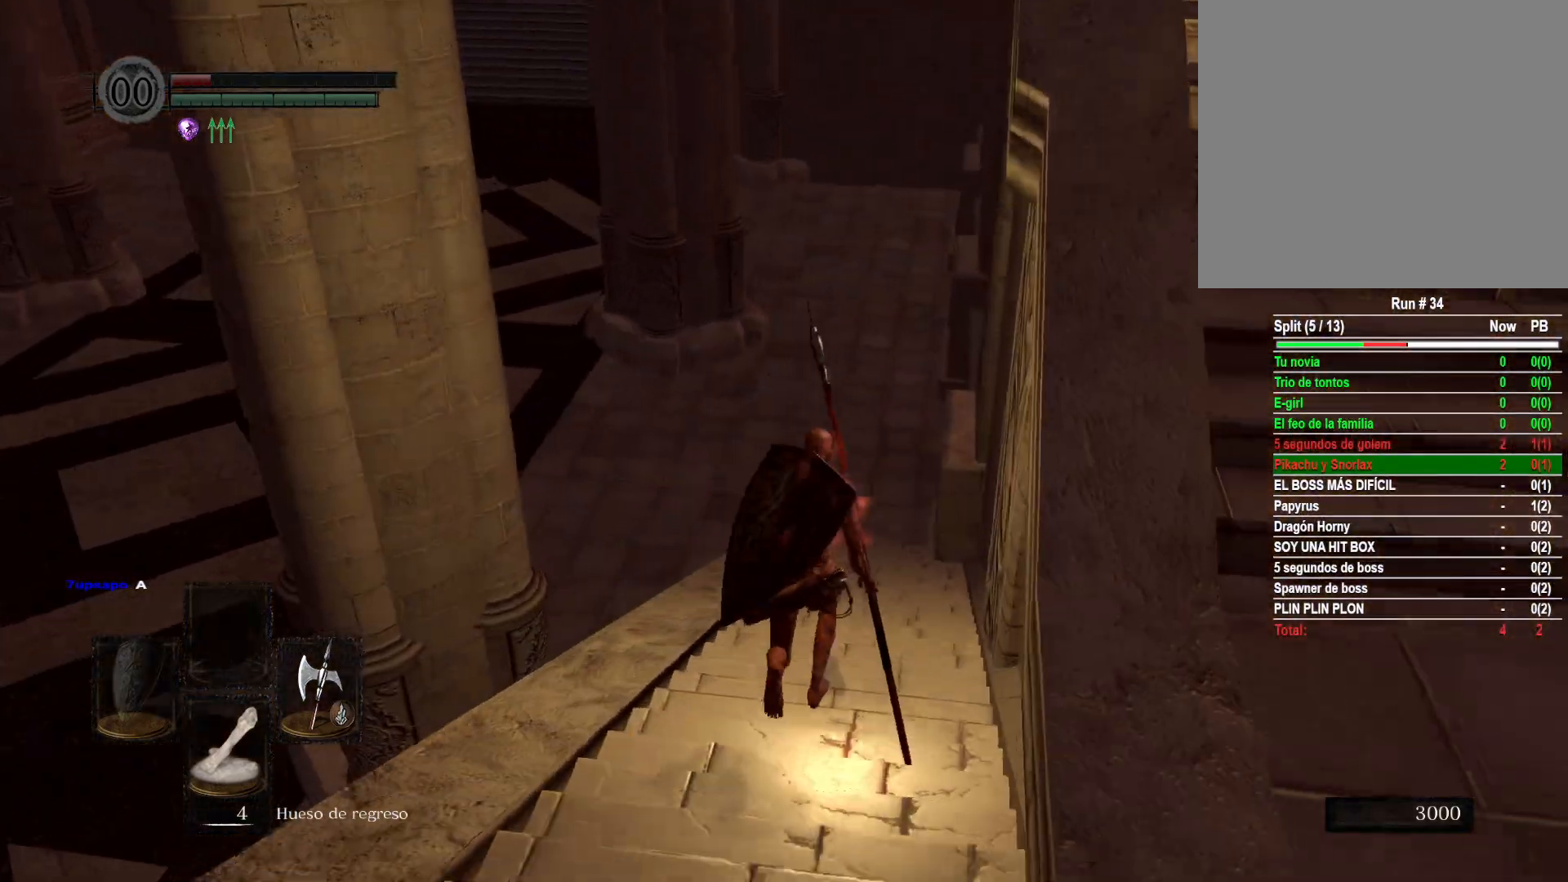
{"buttons": ["B"], "left_stick": "up", "right_stick": "center", "events": []}
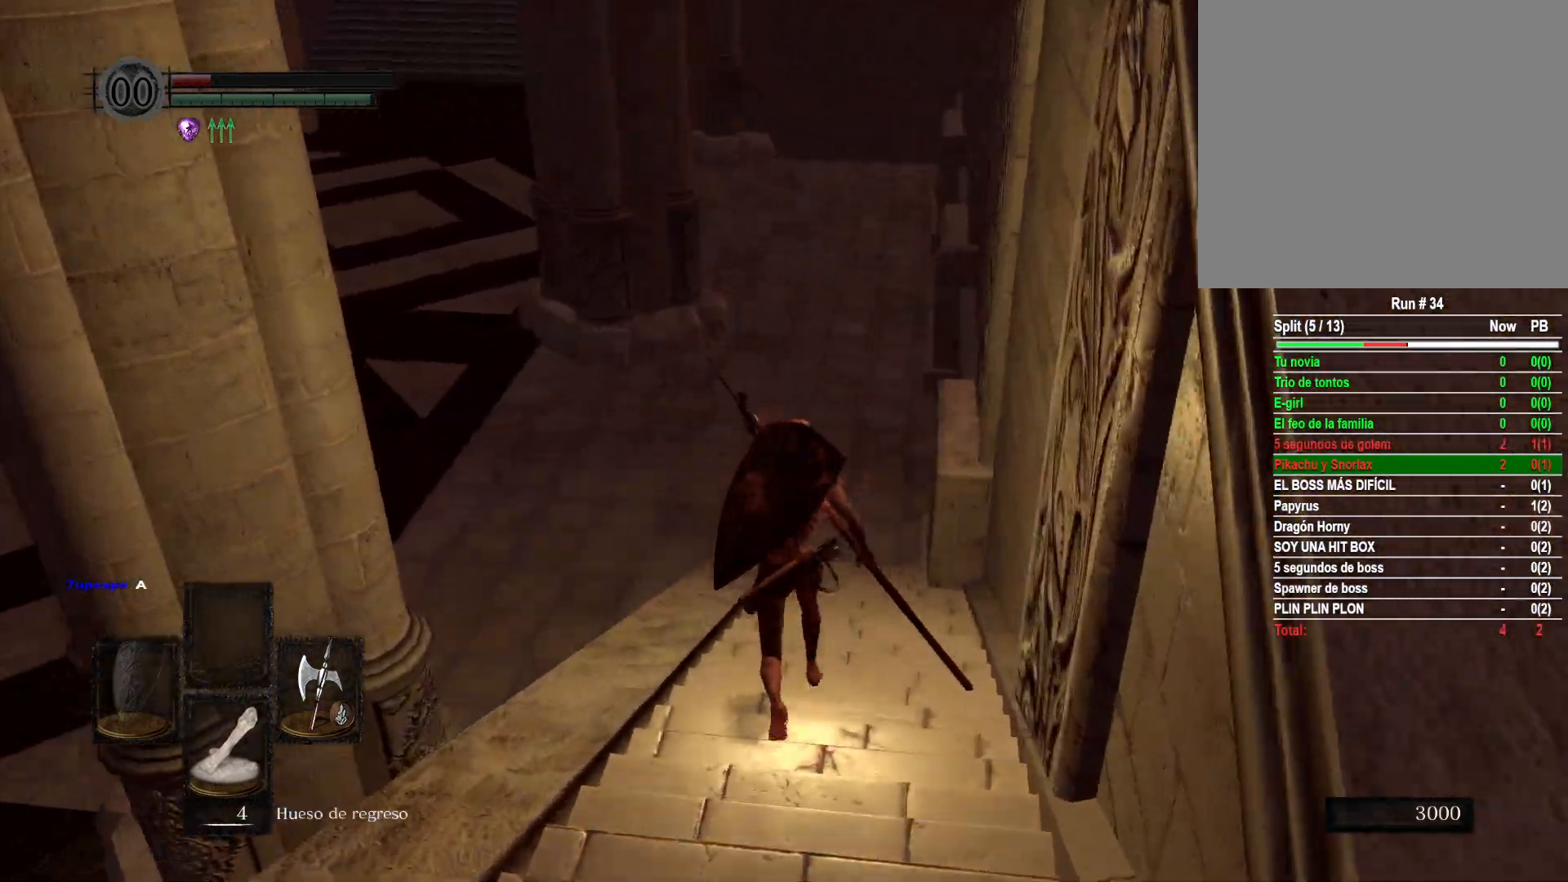
{"buttons": ["B"], "left_stick": "up", "right_stick": "center", "events": []}
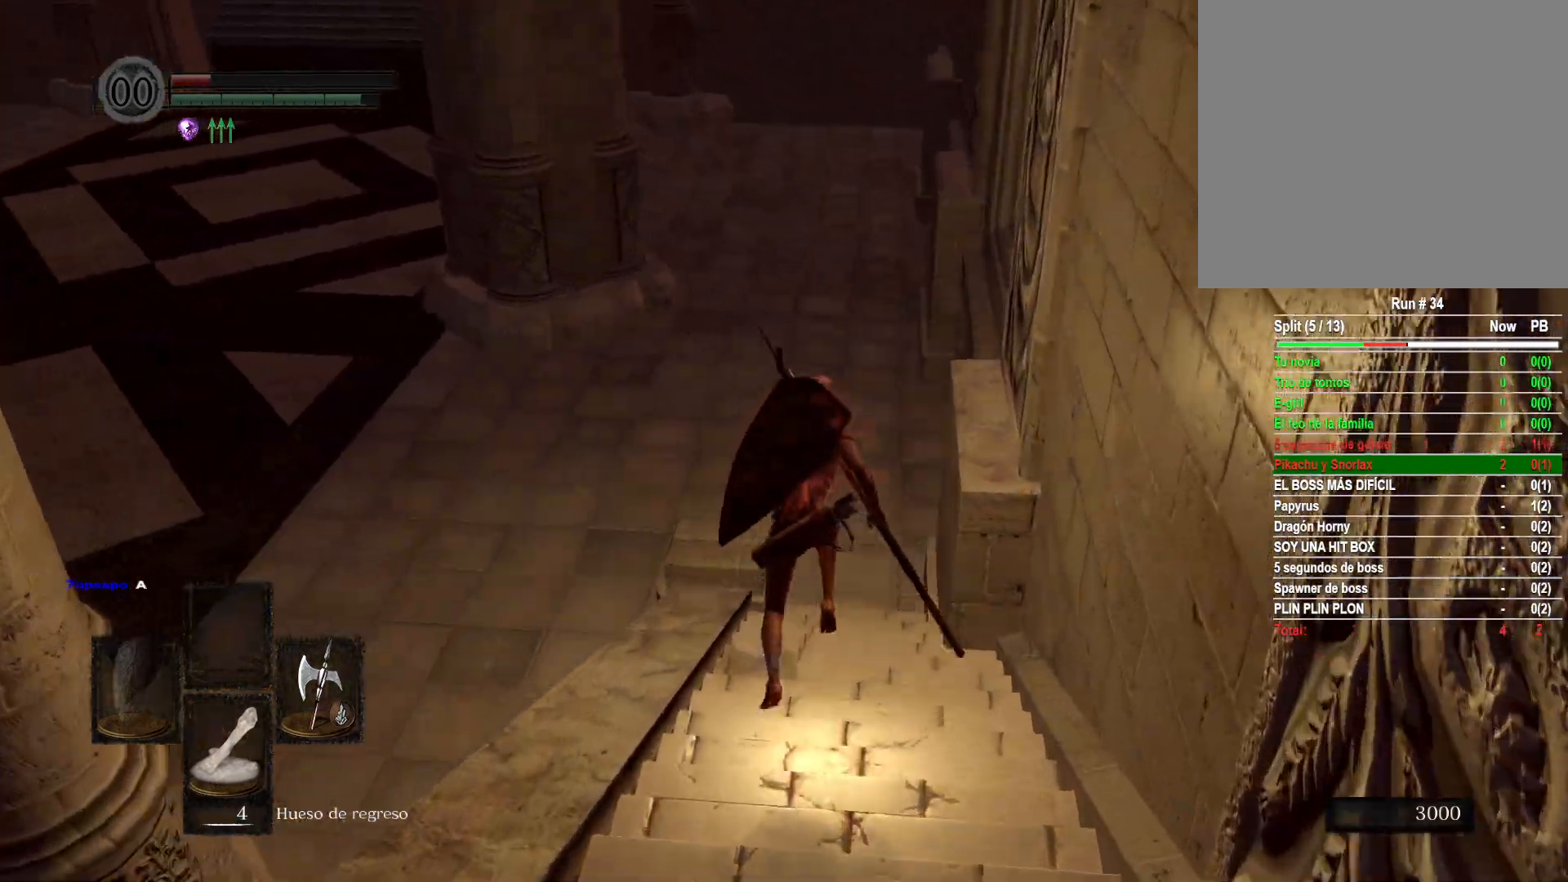
{"buttons": ["B"], "left_stick": "up", "right_stick": "center", "events": []}
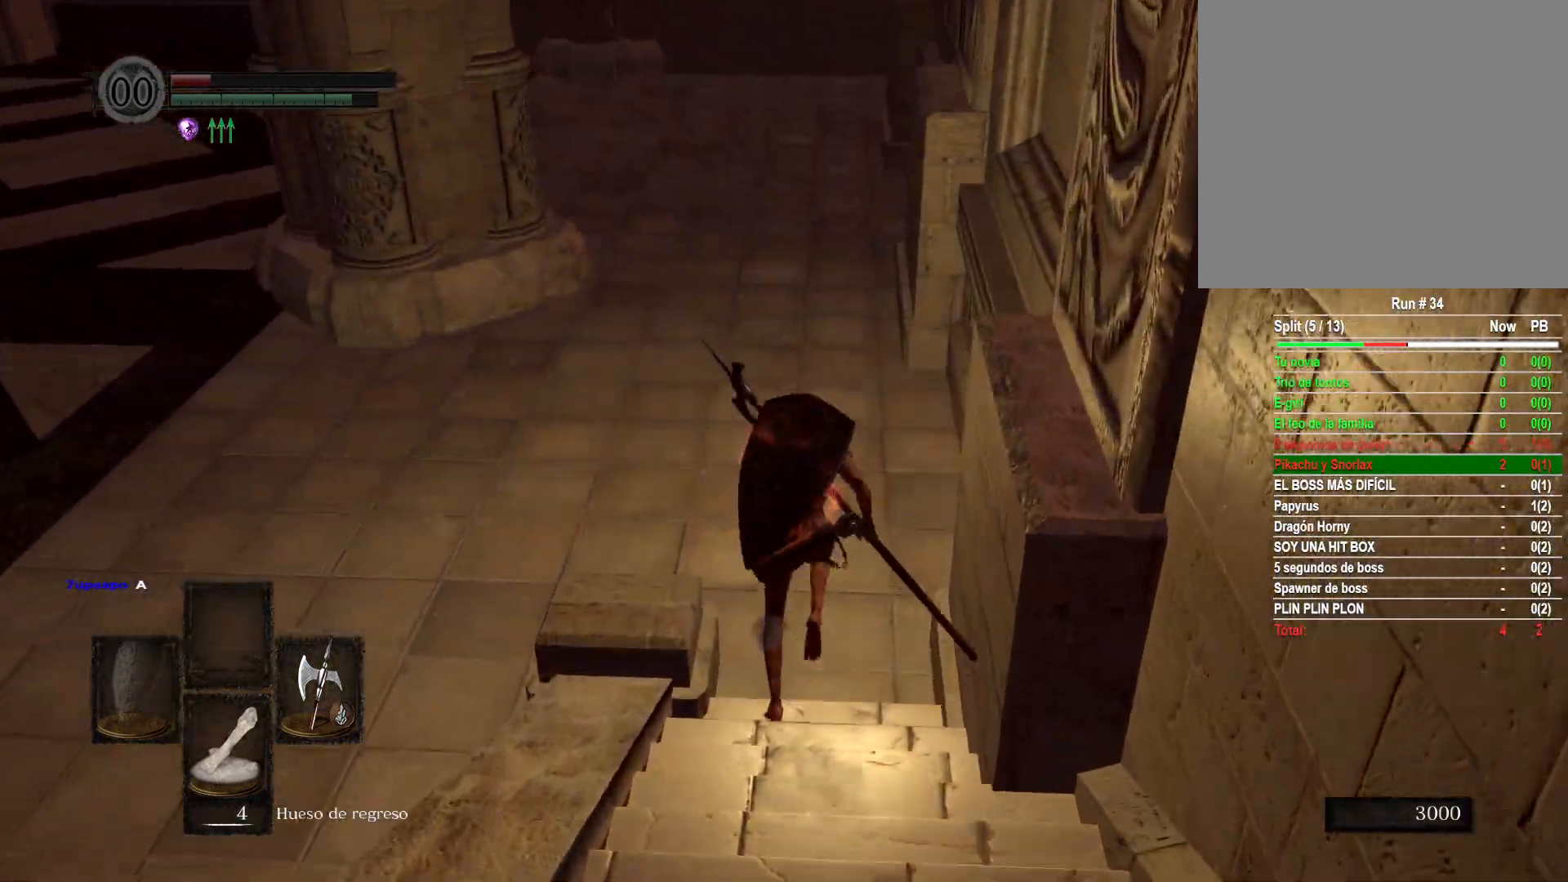
{"buttons": ["B"], "left_stick": "up", "right_stick": "center", "events": []}
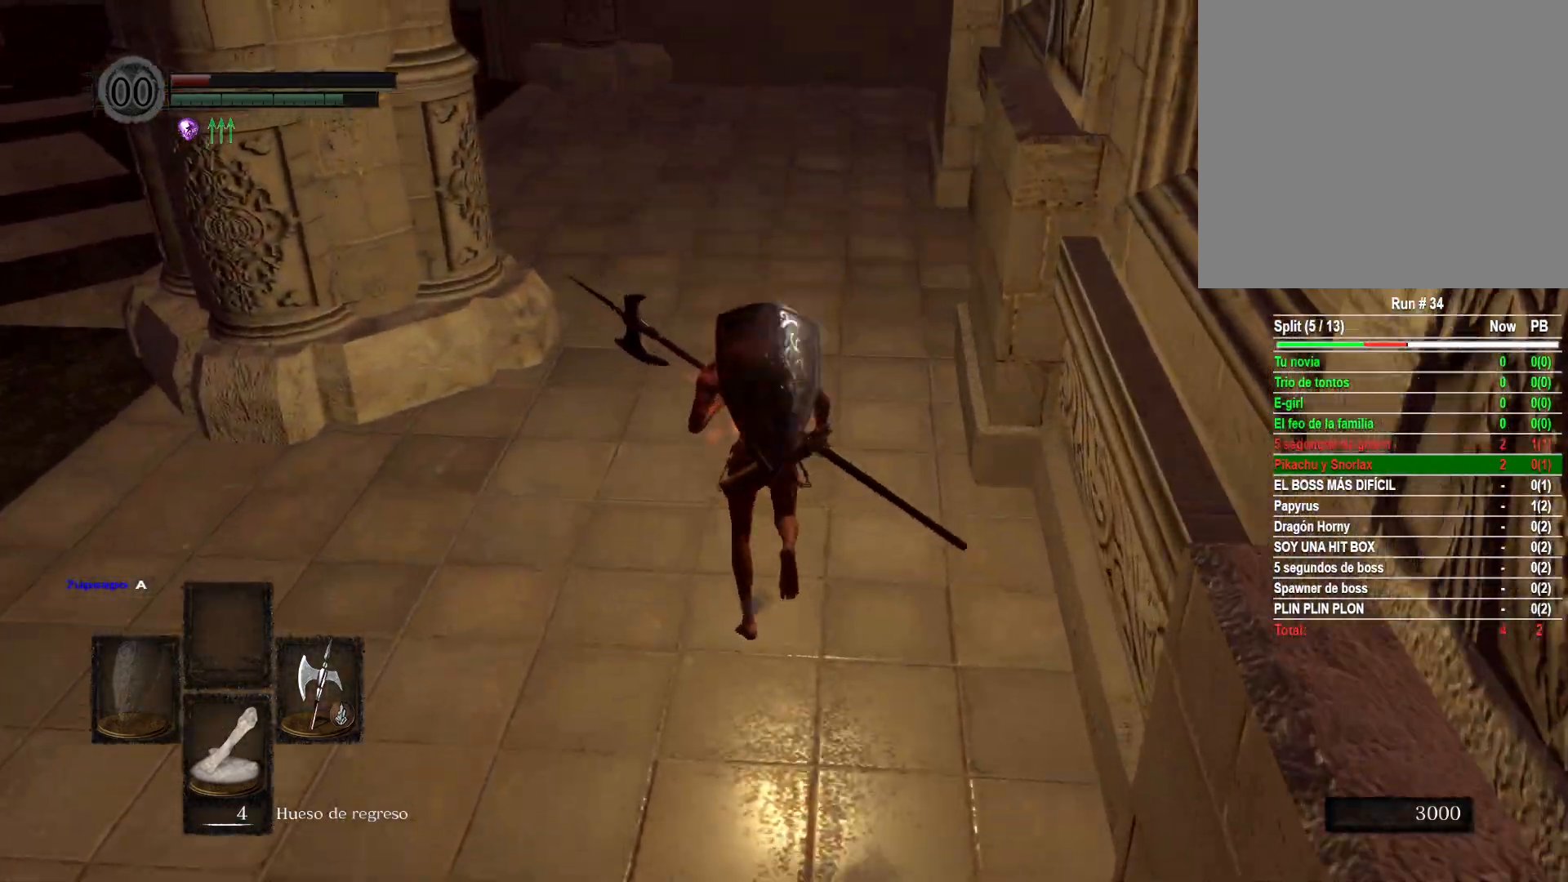
{"buttons": ["B"], "left_stick": "up", "right_stick": "center", "events": []}
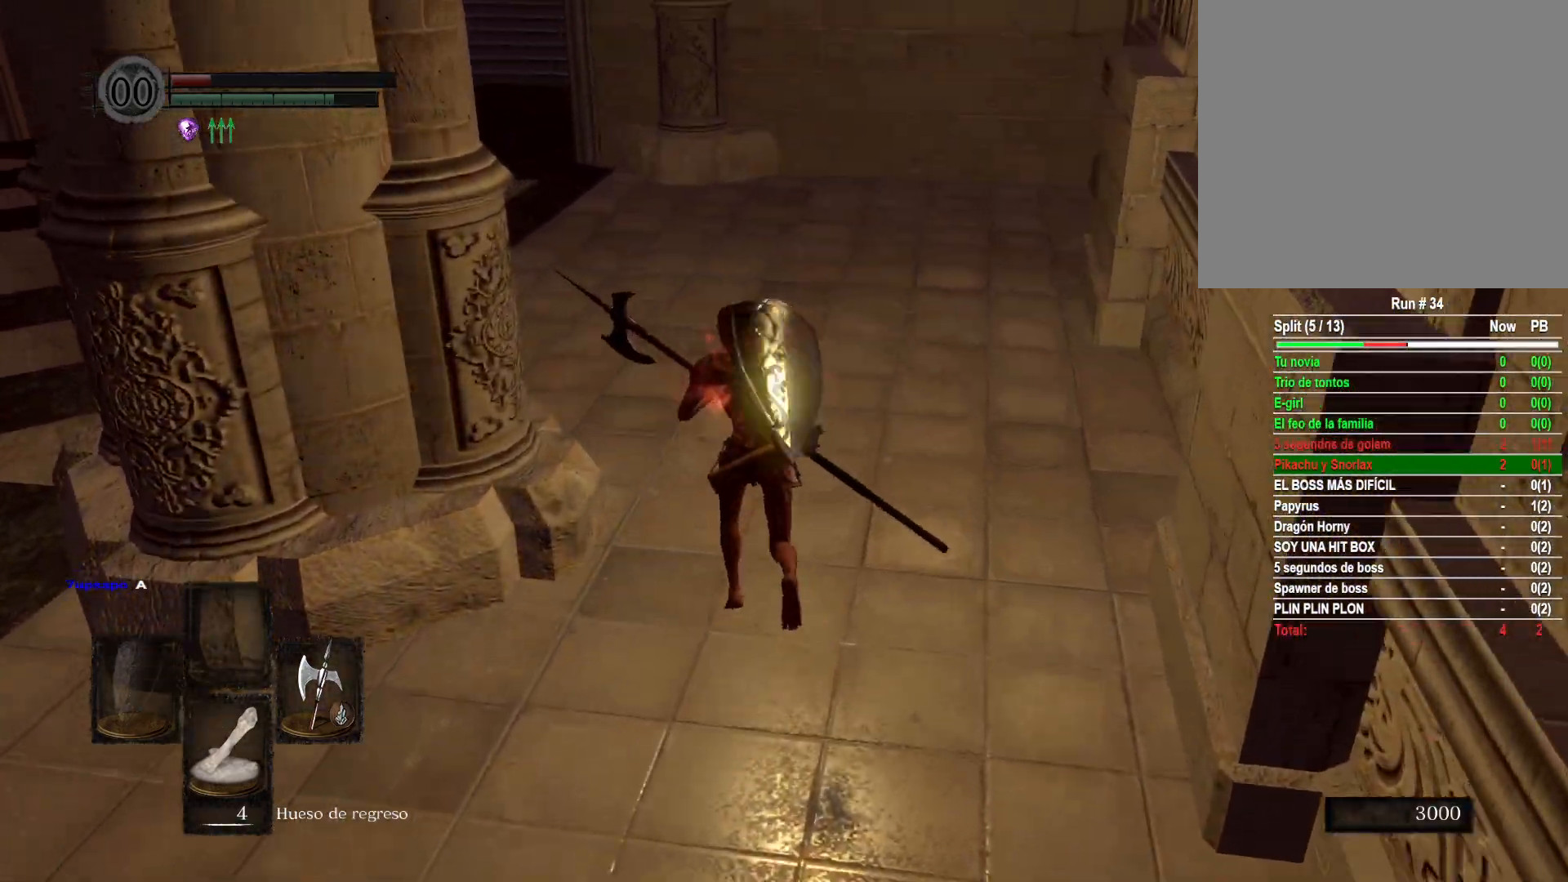
{"buttons": ["B"], "left_stick": "up", "right_stick": "center", "events": []}
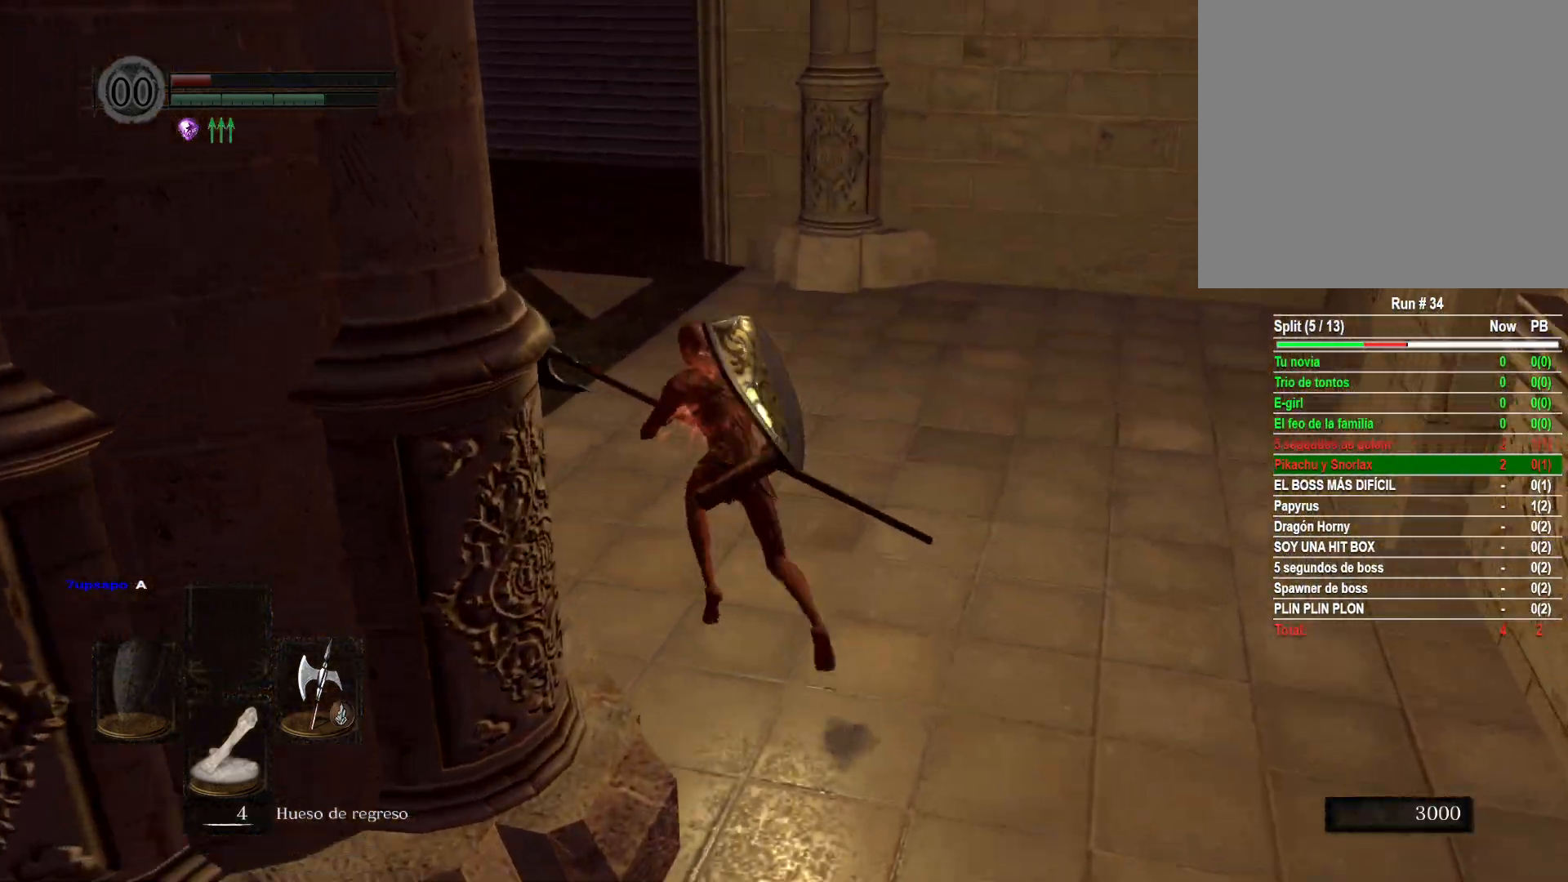
{"buttons": ["B"], "left_stick": "up", "right_stick": "center", "events": []}